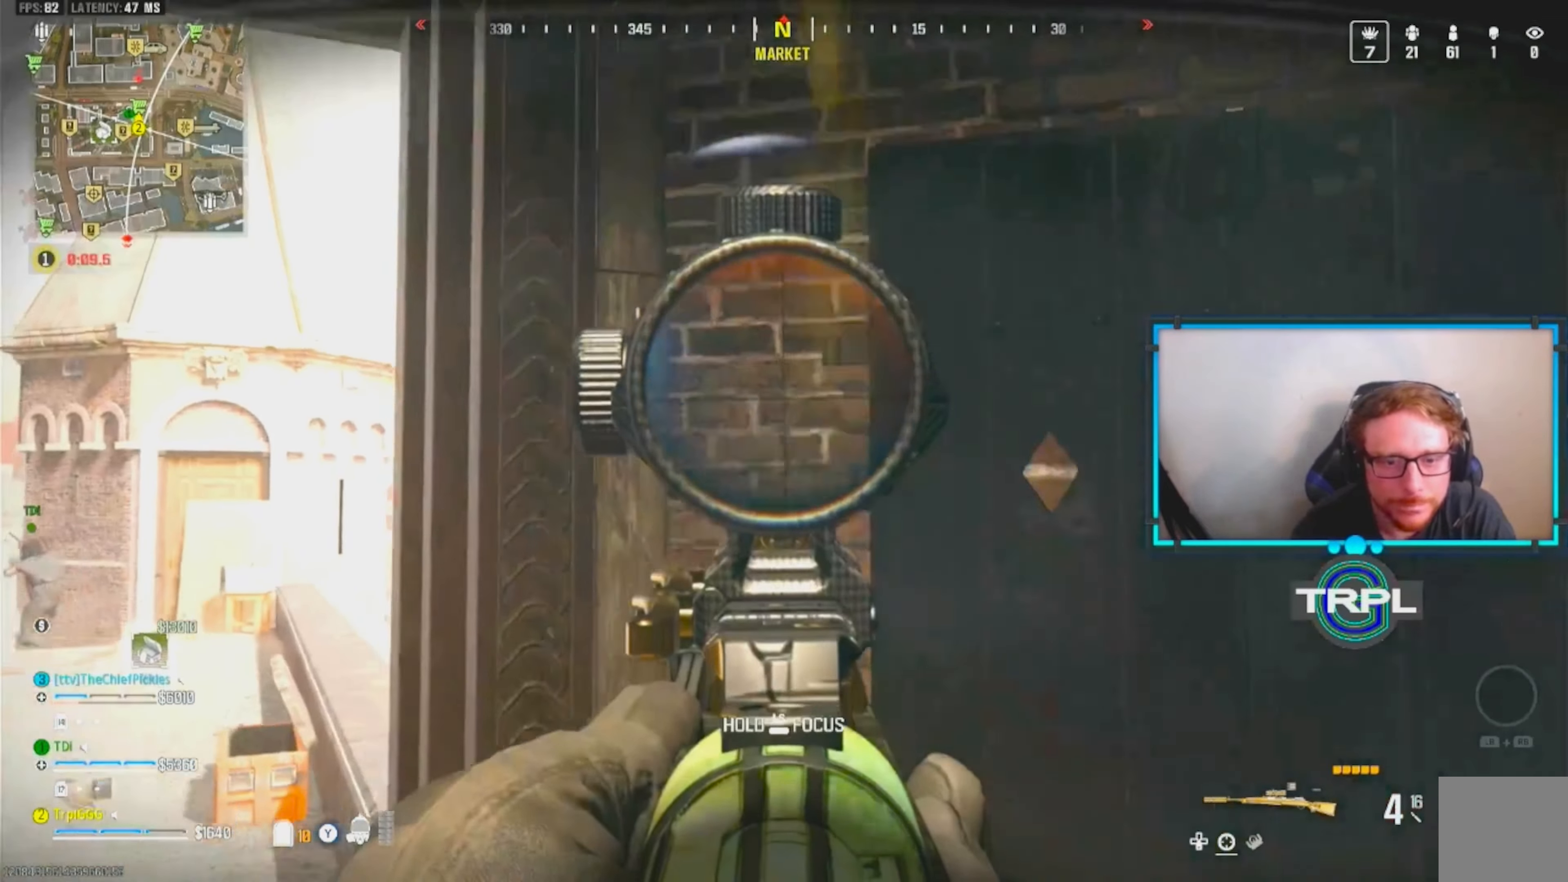
Gameplay with a controller (Xbox layout); each line is a JSON object with the inputs held at the frame after it (dt_ms = milliseconds from this image to that frame). "events" lists button and stick changes between this image and that frame as [ms after this image, input, new state], when the widget could be followed in between.
{"dt_ms": 500, "buttons": ["L2", "L3"], "left_stick": "left", "right_stick": "center", "events": [[17, "right_stick", "left"], [83, "right_stick", "center"], [367, "right_stick", "up-left"], [417, "right_stick", "center"], [467, "L3", "down"]]}
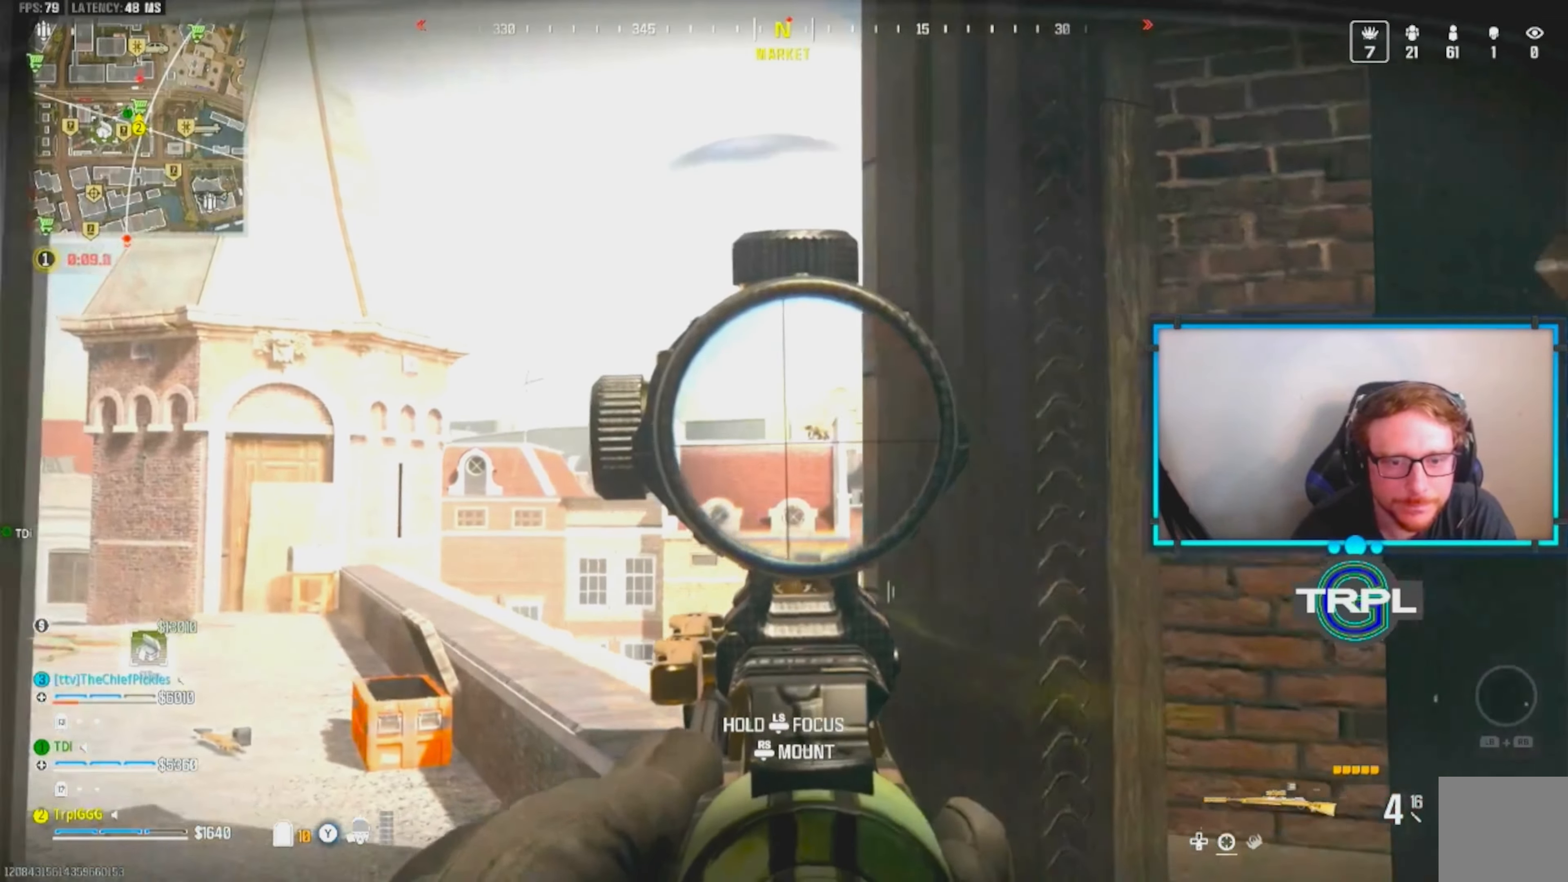
{"dt_ms": 500, "buttons": ["L2"], "left_stick": "right", "right_stick": "center", "events": [[50, "right_stick", "up-left"], [150, "left_stick", "down"], [183, "right_stick", "right"], [217, "left_stick", "down-right"], [317, "left_stick", "right"], [317, "right_stick", "up-left"], [367, "R2", "down"], [417, "L3", "up"], [467, "right_stick", "center"], [500, "R2", "up"]]}
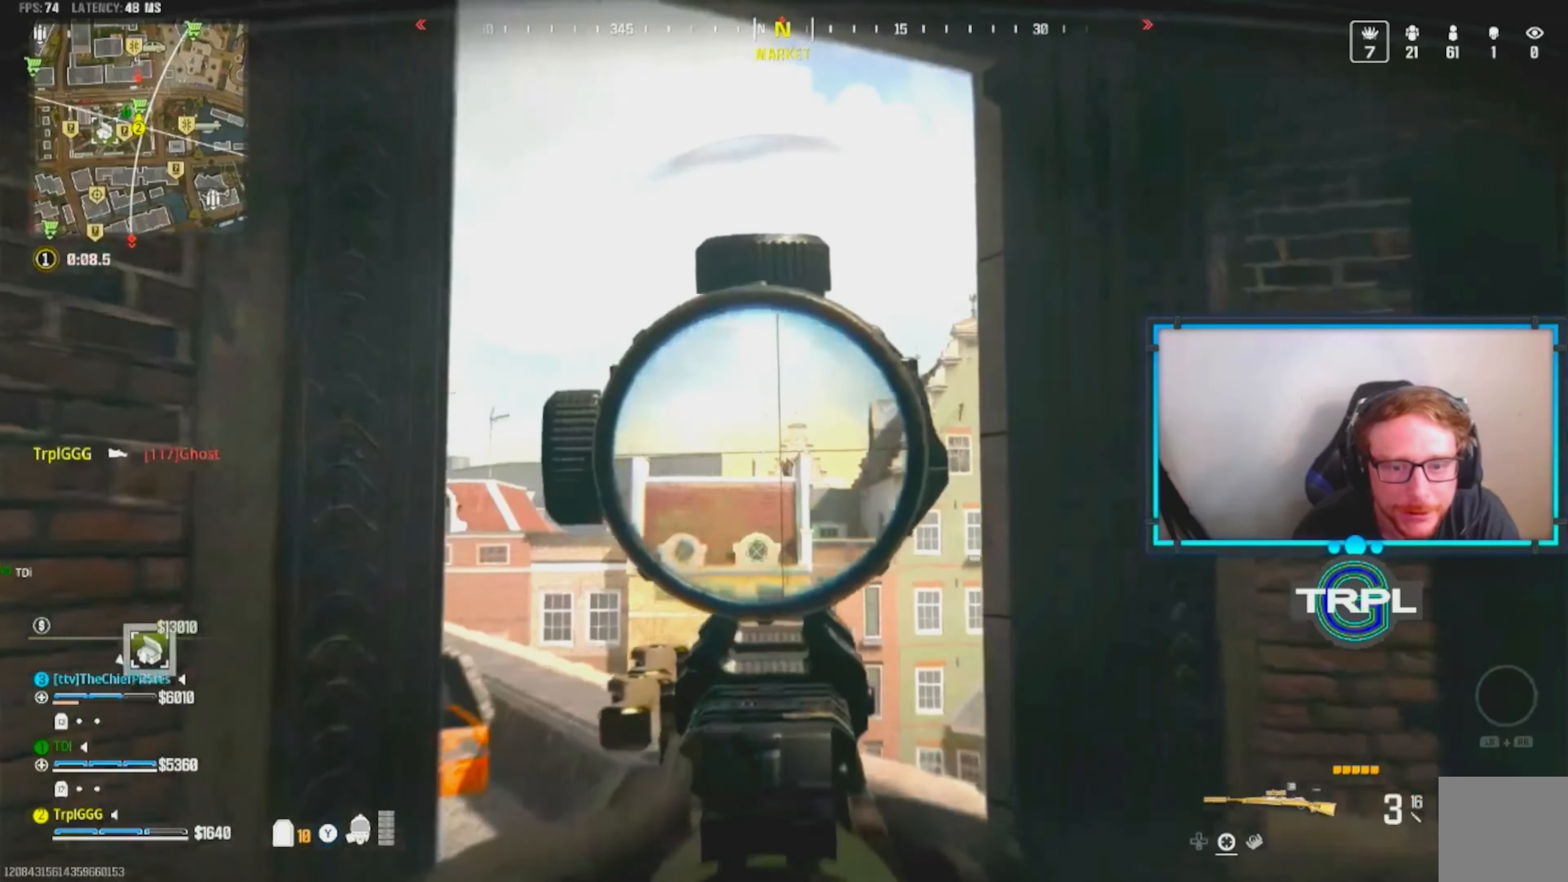
{"dt_ms": 500, "buttons": ["L2"], "left_stick": "left", "right_stick": "down"}
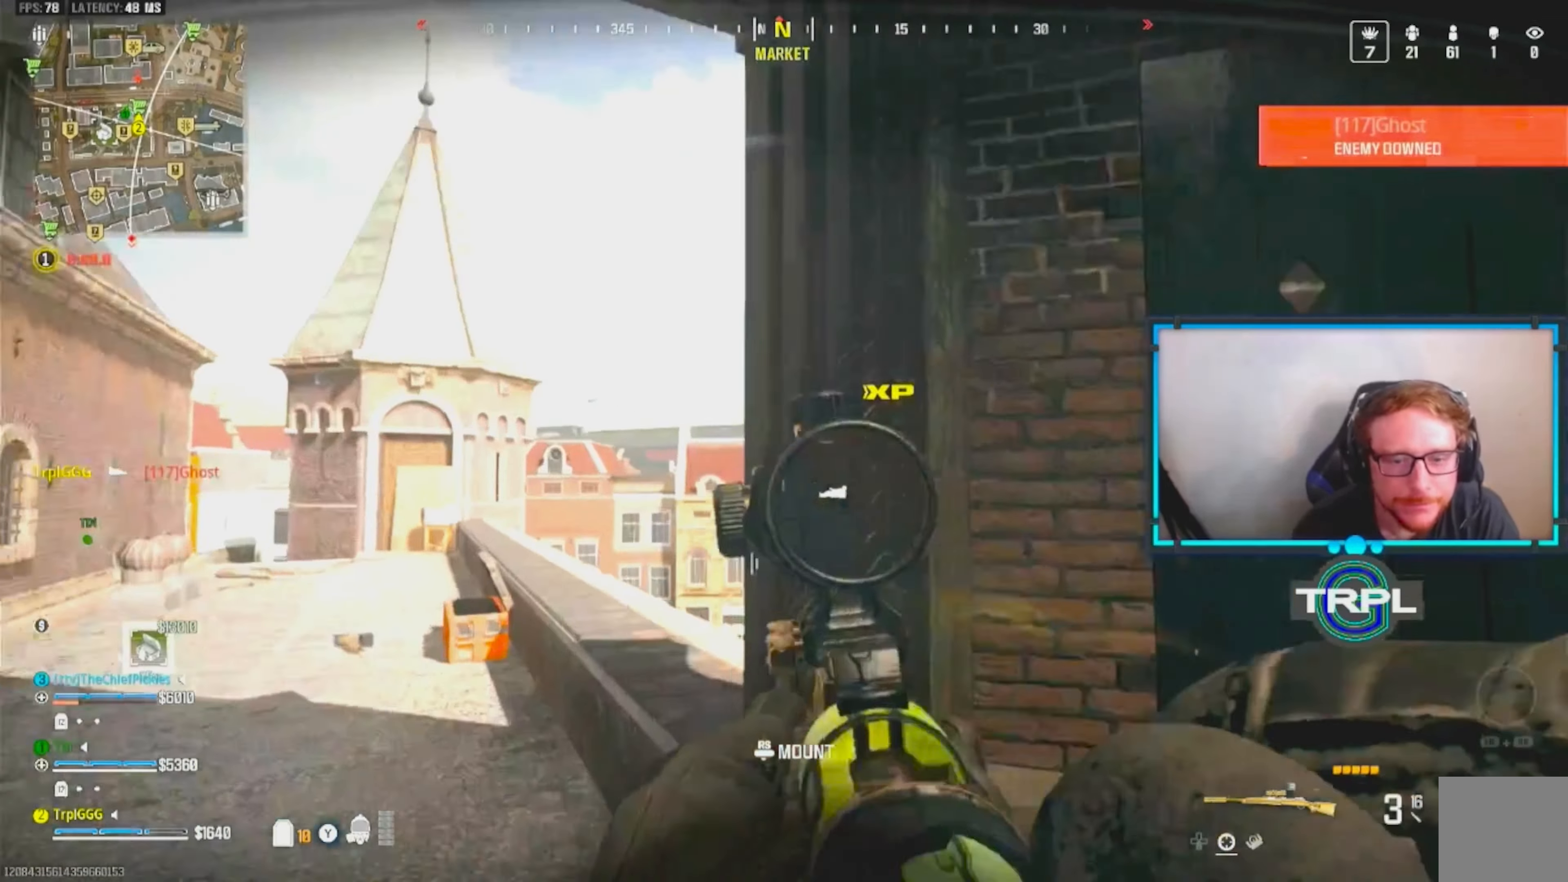
{"dt_ms": 500, "buttons": ["L2"], "left_stick": "down-left", "right_stick": "down-right", "events": [[50, "right_stick", "center"], [117, "left_stick", "up"], [300, "right_stick", "down"], [350, "right_stick", "center"], [433, "right_stick", "down"], [500, "left_stick", "down-left"], [500, "right_stick", "down-right"]]}
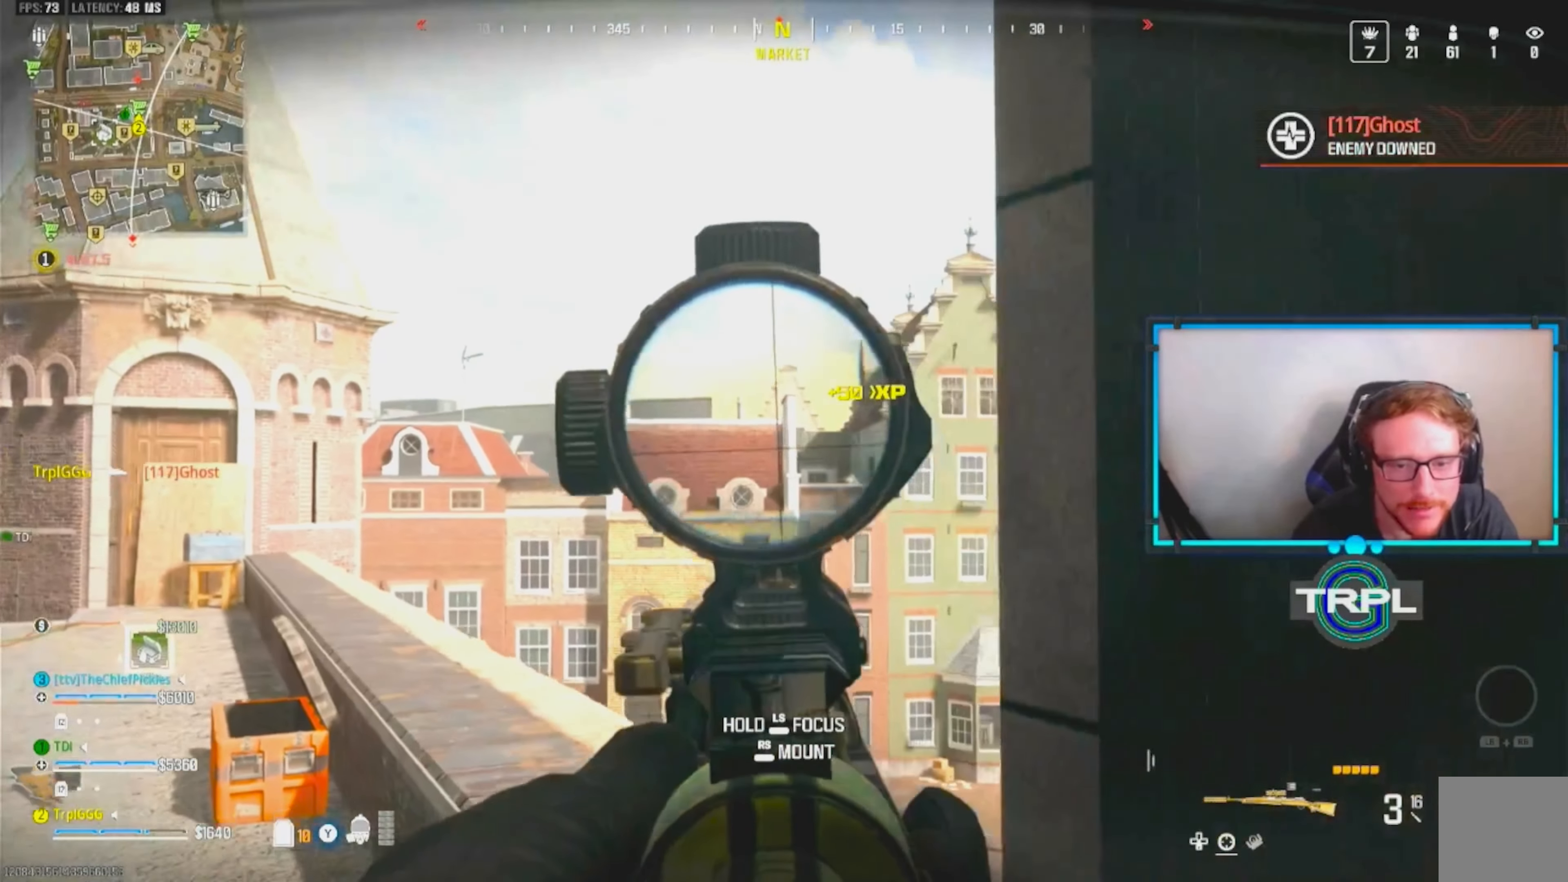
{"dt_ms": 500, "buttons": [], "left_stick": "down-right", "right_stick": "center", "events": [[83, "left_stick", "down"], [133, "left_stick", "down-right"], [183, "right_stick", "right"], [350, "right_stick", "center"], [367, "R2", "down"], [367, "left_stick", "down"], [417, "left_stick", "down-right"], [500, "L2", "up"], [500, "R2", "up"]]}
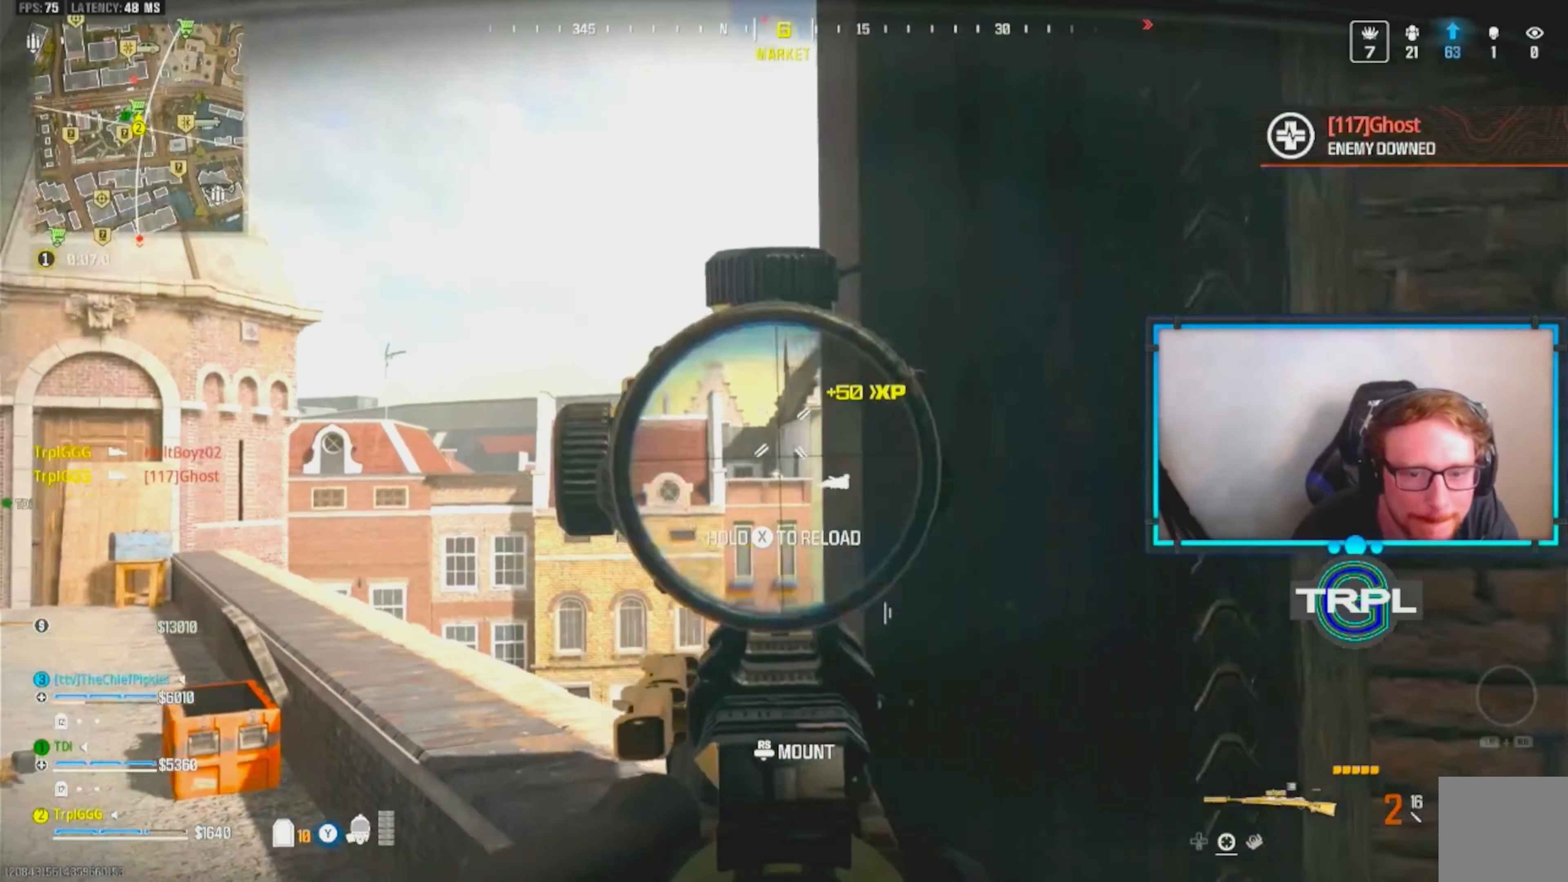
{"dt_ms": 1000, "buttons": ["L3"], "left_stick": "up-left", "right_stick": "left"}
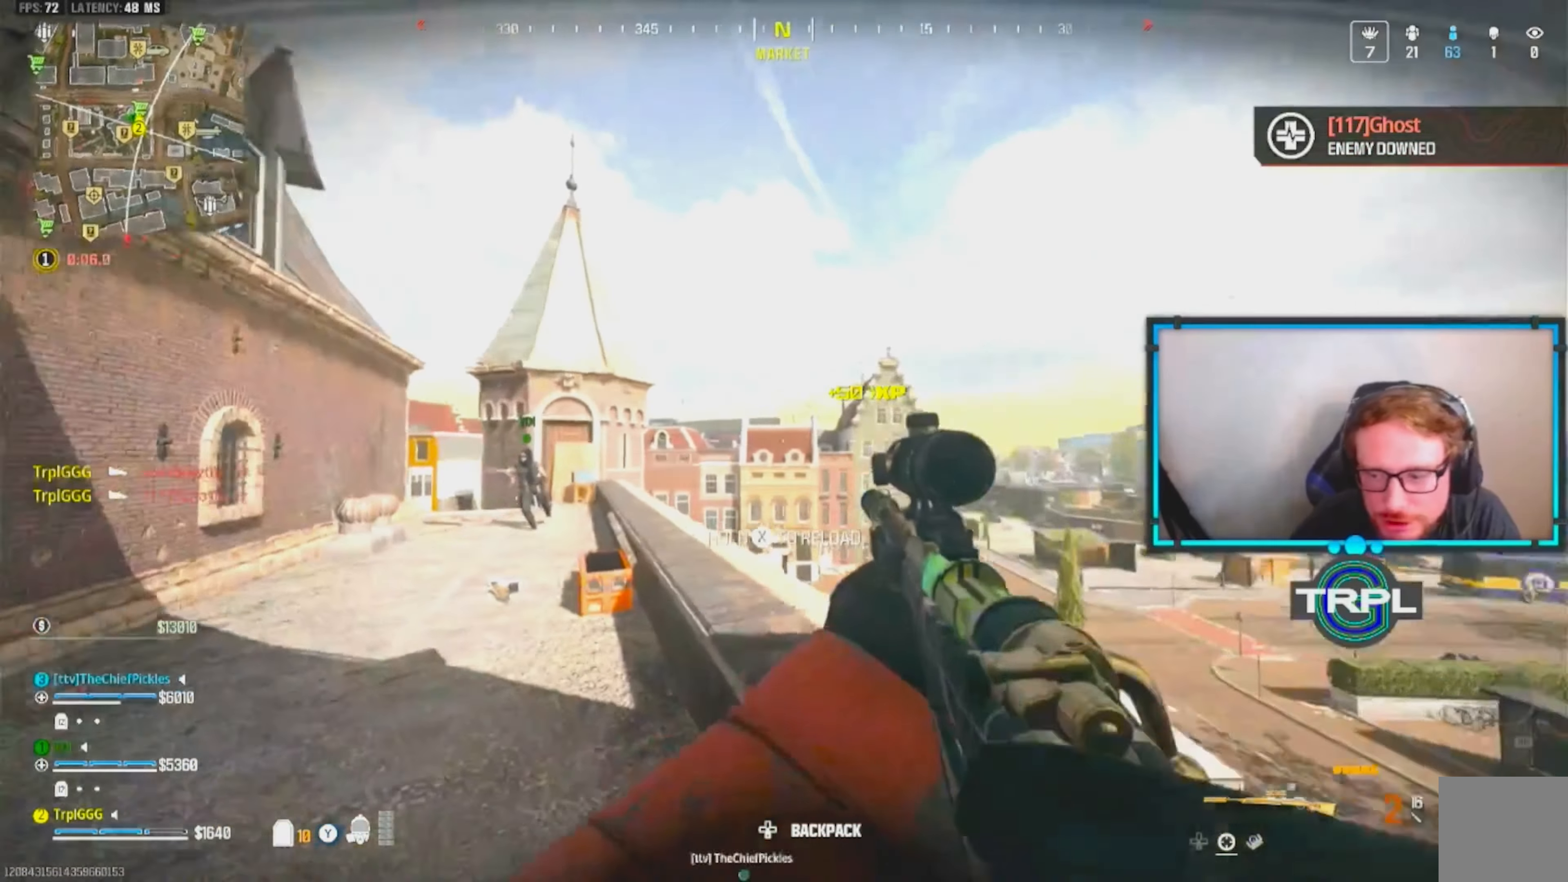
{"dt_ms": 500, "buttons": [], "left_stick": "up", "right_stick": "center", "events": [[50, "L3", "up"], [67, "left_stick", "up"], [100, "L3", "down"], [183, "right_stick", "center"], [233, "L3", "up"], [250, "right_stick", "right"], [300, "L3", "down"], [400, "right_stick", "center"], [417, "L3", "up"]]}
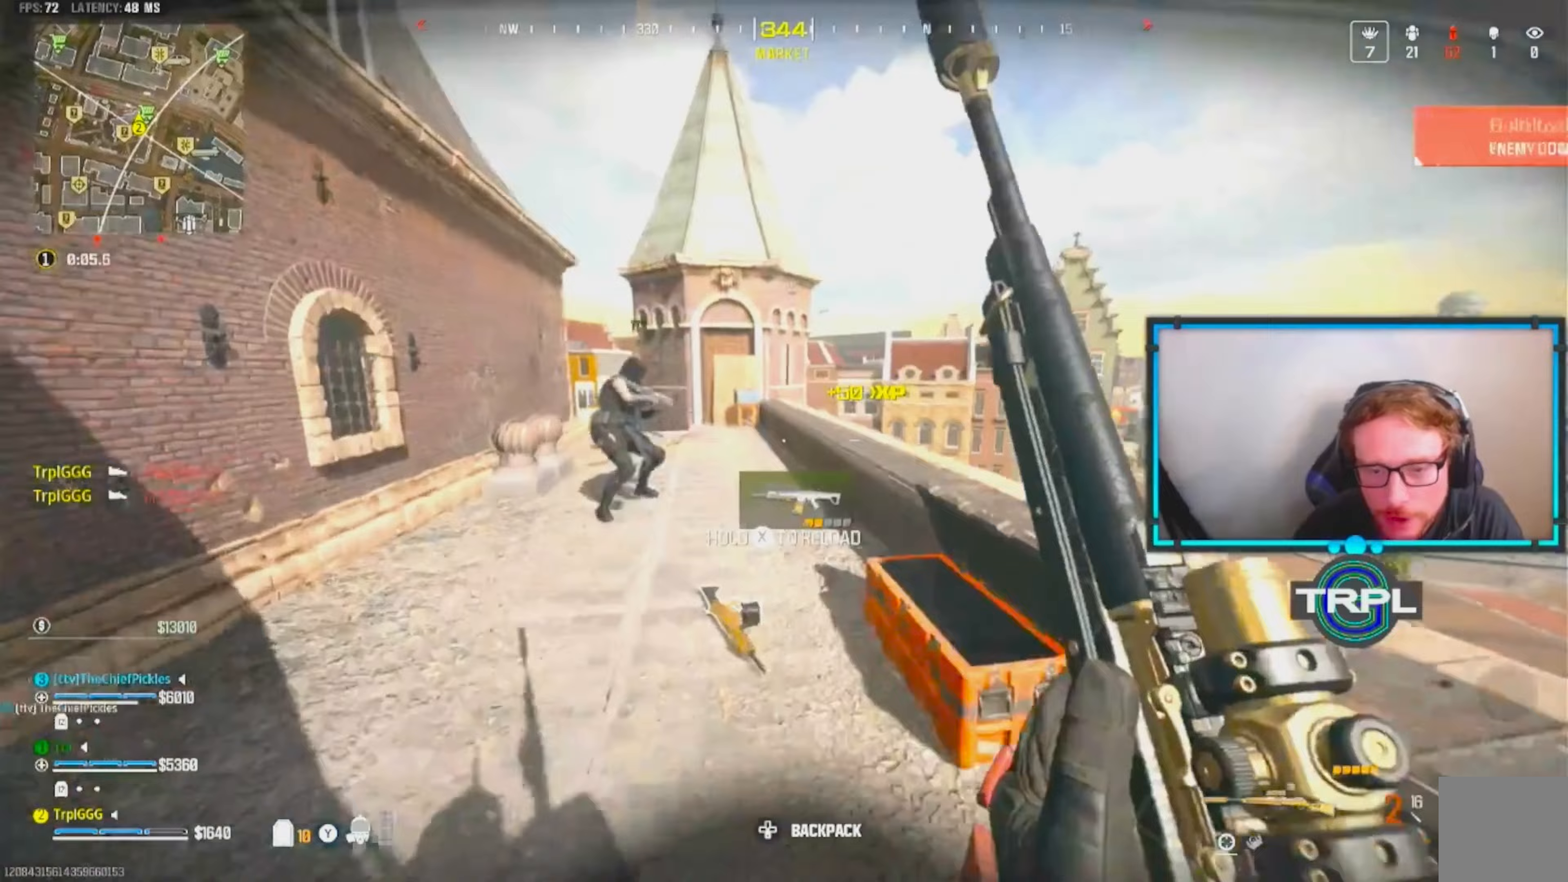
{"dt_ms": 500, "buttons": [], "left_stick": "up-left", "right_stick": "center", "events": [[83, "X", "down"], [233, "X", "up"], [450, "left_stick", "up-left"]]}
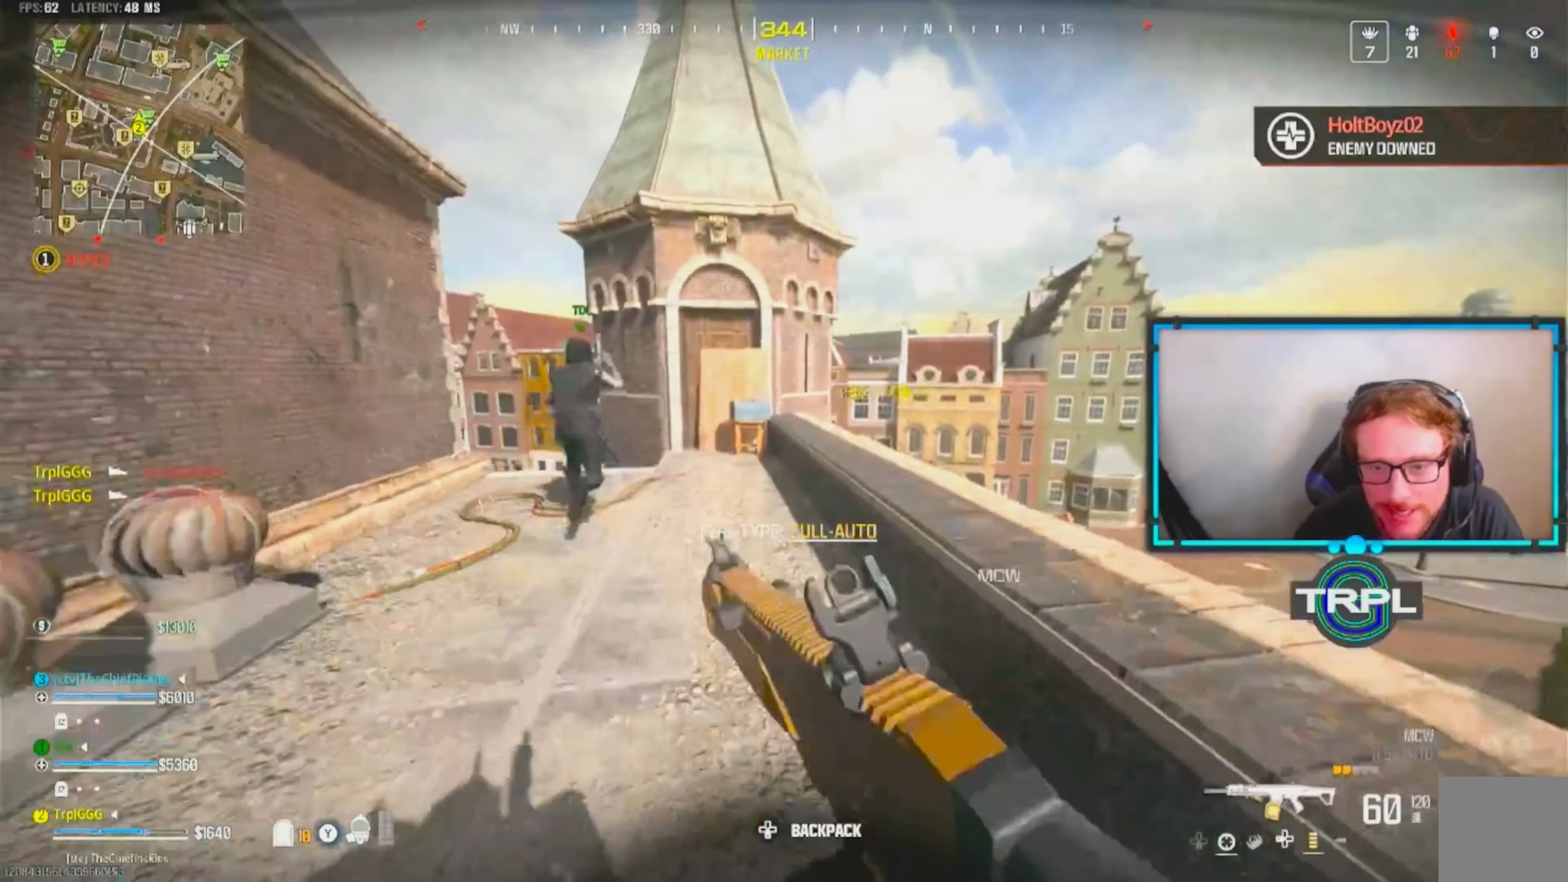
{"dt_ms": 500, "buttons": [], "left_stick": "left", "right_stick": "right", "events": [[417, "left_stick", "left"], [500, "right_stick", "right"]]}
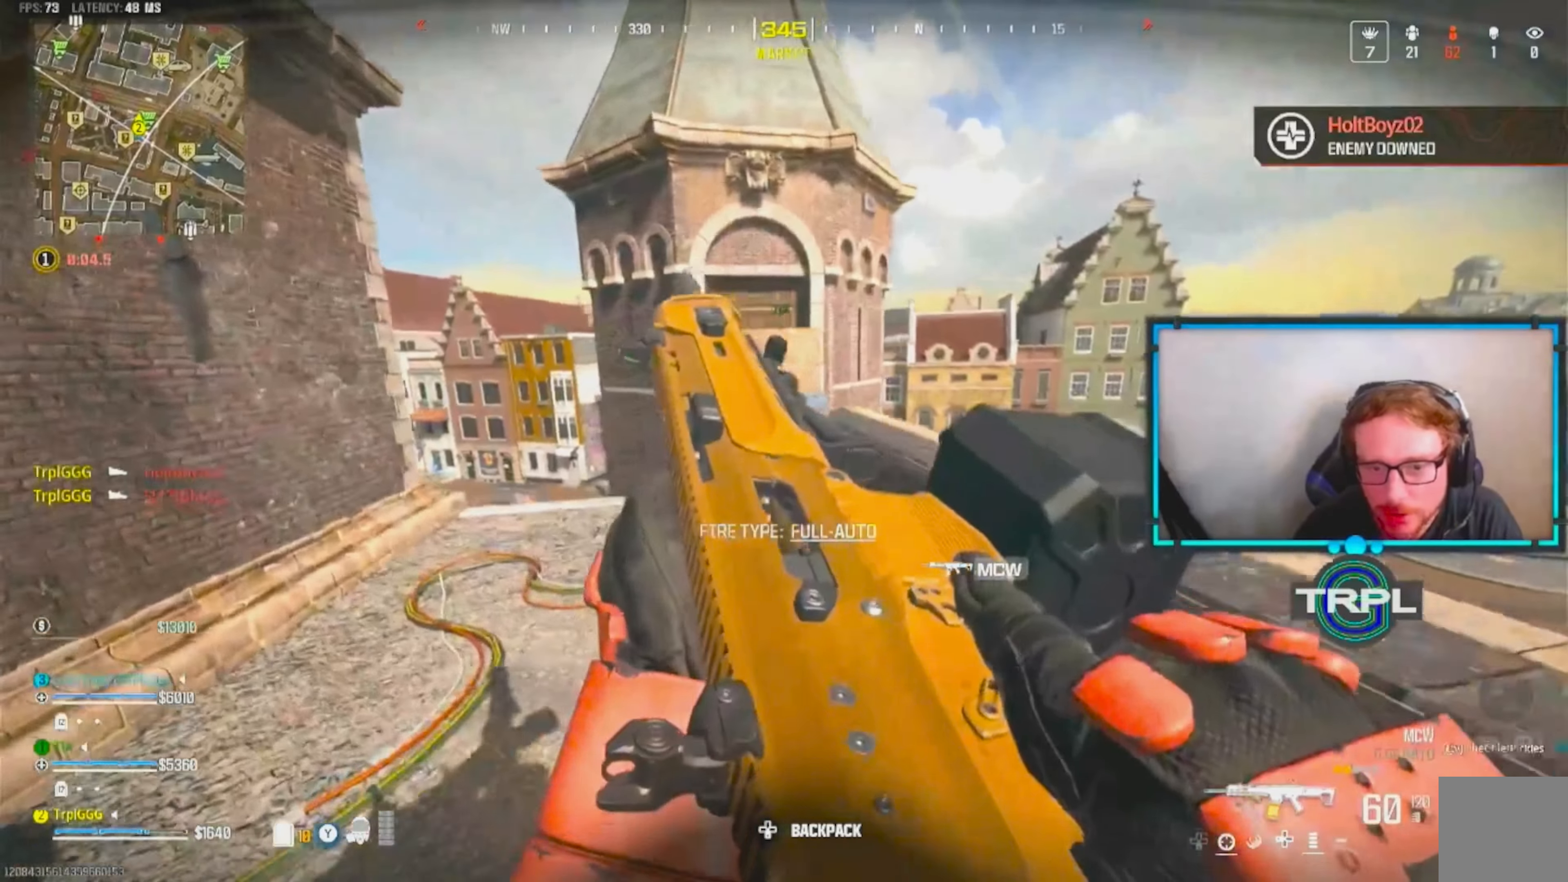
{"dt_ms": 500, "buttons": [], "left_stick": "down-left", "right_stick": "center", "events": [[100, "left_stick", "center"], [150, "left_stick", "up-right"], [183, "right_stick", "center"], [267, "left_stick", "up-left"], [317, "right_stick", "left"], [350, "left_stick", "down-left"], [400, "right_stick", "center"]]}
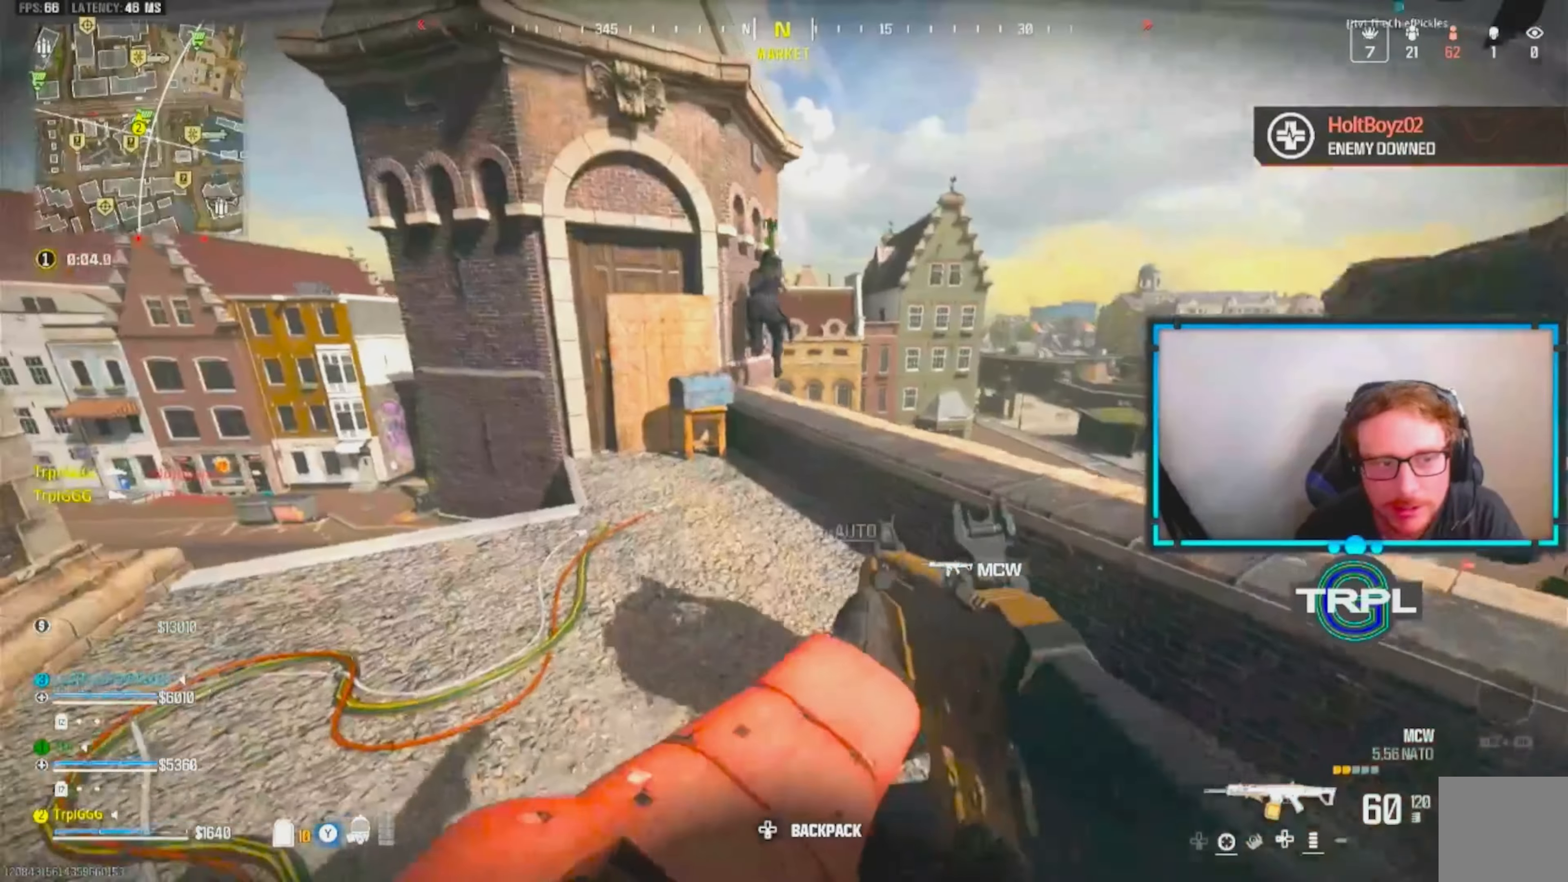
{"dt_ms": 500, "buttons": [], "left_stick": "right", "right_stick": "center", "events": [[17, "left_stick", "down-right"], [150, "right_stick", "down-right"], [400, "right_stick", "center"], [483, "left_stick", "right"]]}
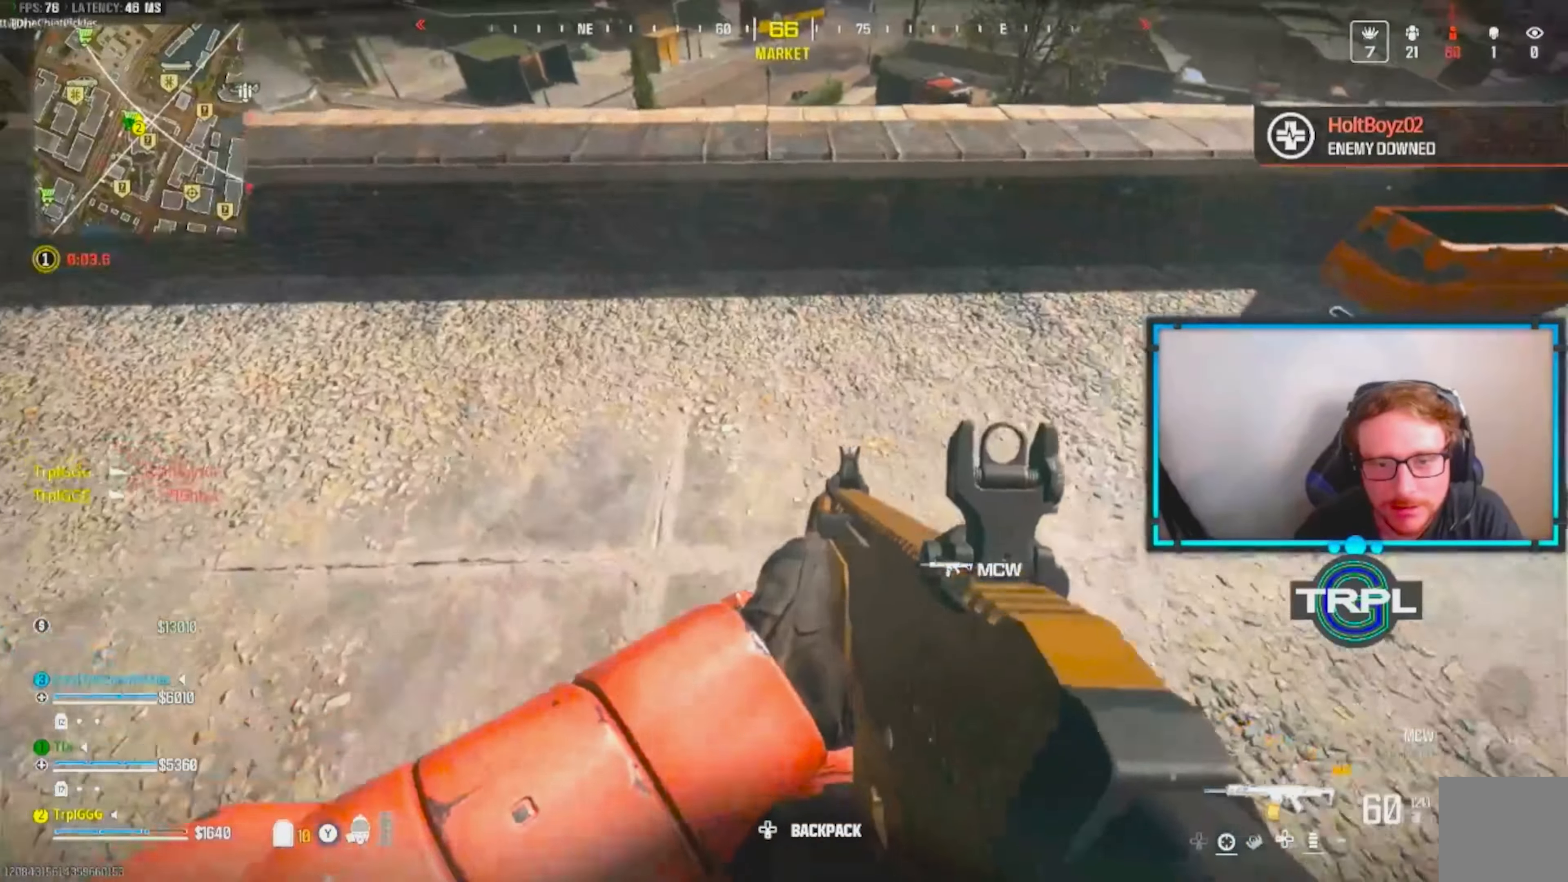
{"dt_ms": 500, "buttons": [], "left_stick": "up", "right_stick": "center", "events": [[33, "left_stick", "up-right"], [150, "right_stick", "down-right"], [183, "left_stick", "down-right"], [333, "right_stick", "up-right"], [350, "left_stick", "up"], [450, "right_stick", "center"]]}
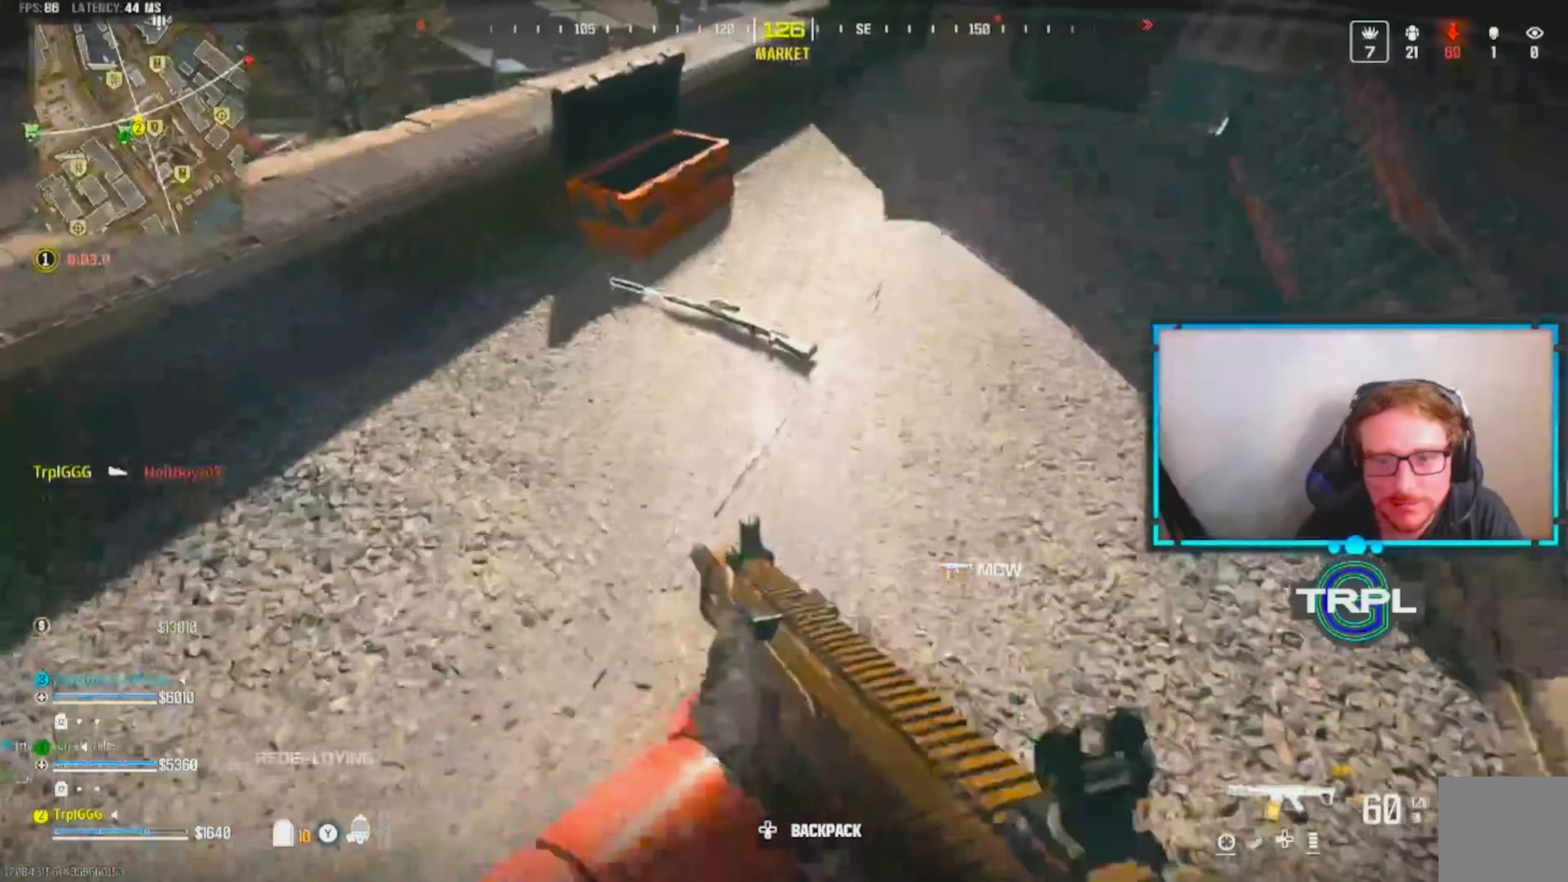
{"dt_ms": 500, "buttons": [], "left_stick": "left", "right_stick": "up-left", "events": [[100, "X", "down"], [133, "left_stick", "down"], [217, "X", "up"], [250, "left_stick", "down-left"], [350, "right_stick", "up-left"], [400, "left_stick", "left"]]}
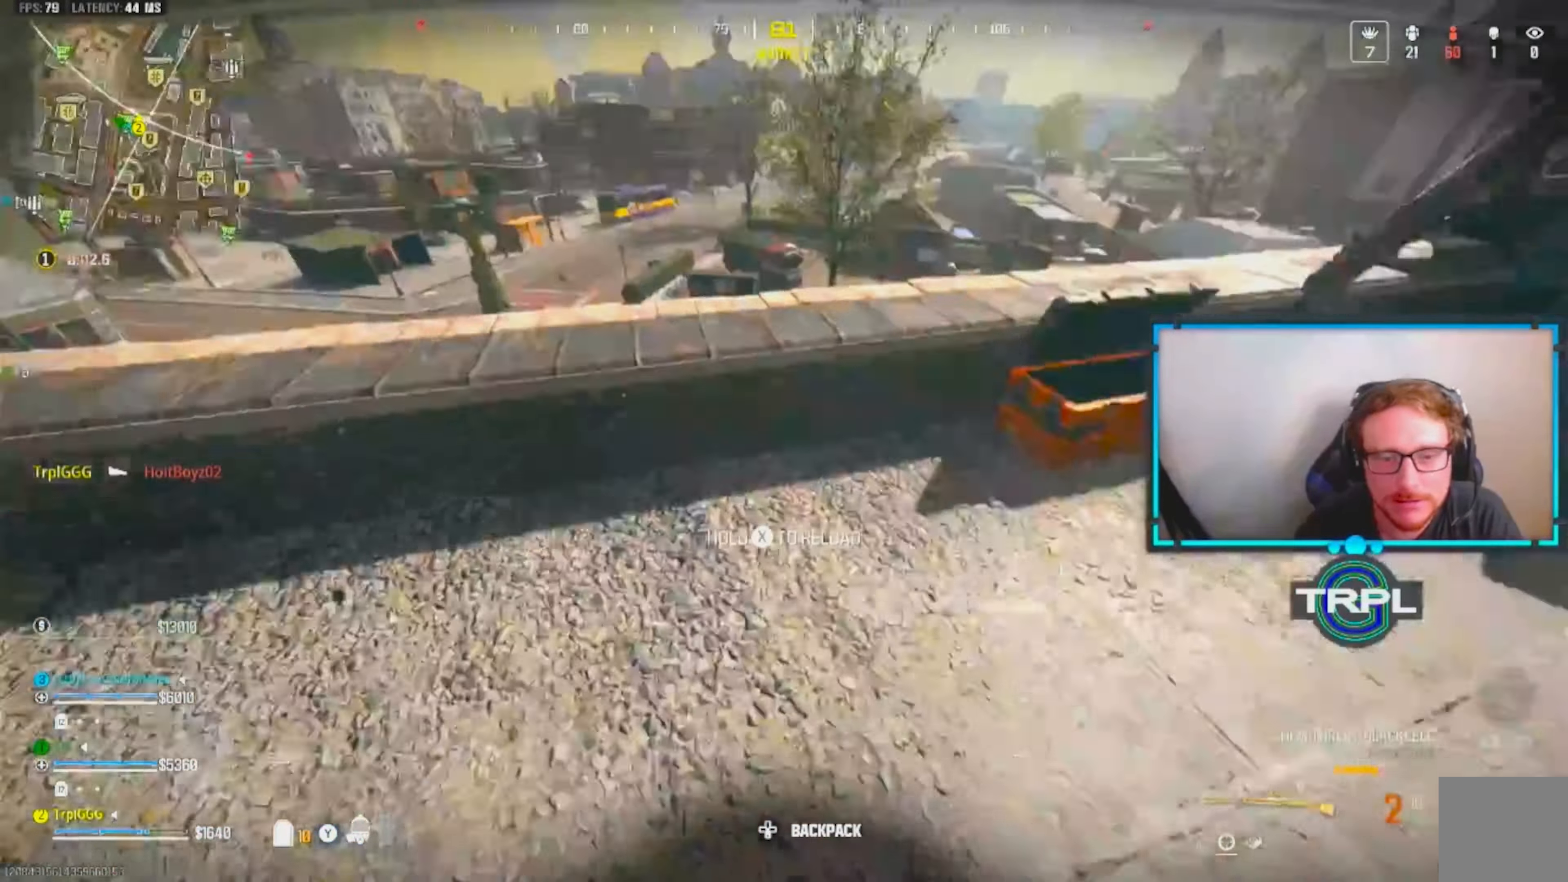
{"dt_ms": 500, "buttons": [], "left_stick": "up", "right_stick": "right", "events": [[117, "left_stick", "up"], [183, "L3", "down"], [233, "right_stick", "center"], [250, "L3", "up"], [350, "right_stick", "right"], [383, "L3", "down"], [483, "L3", "up"]]}
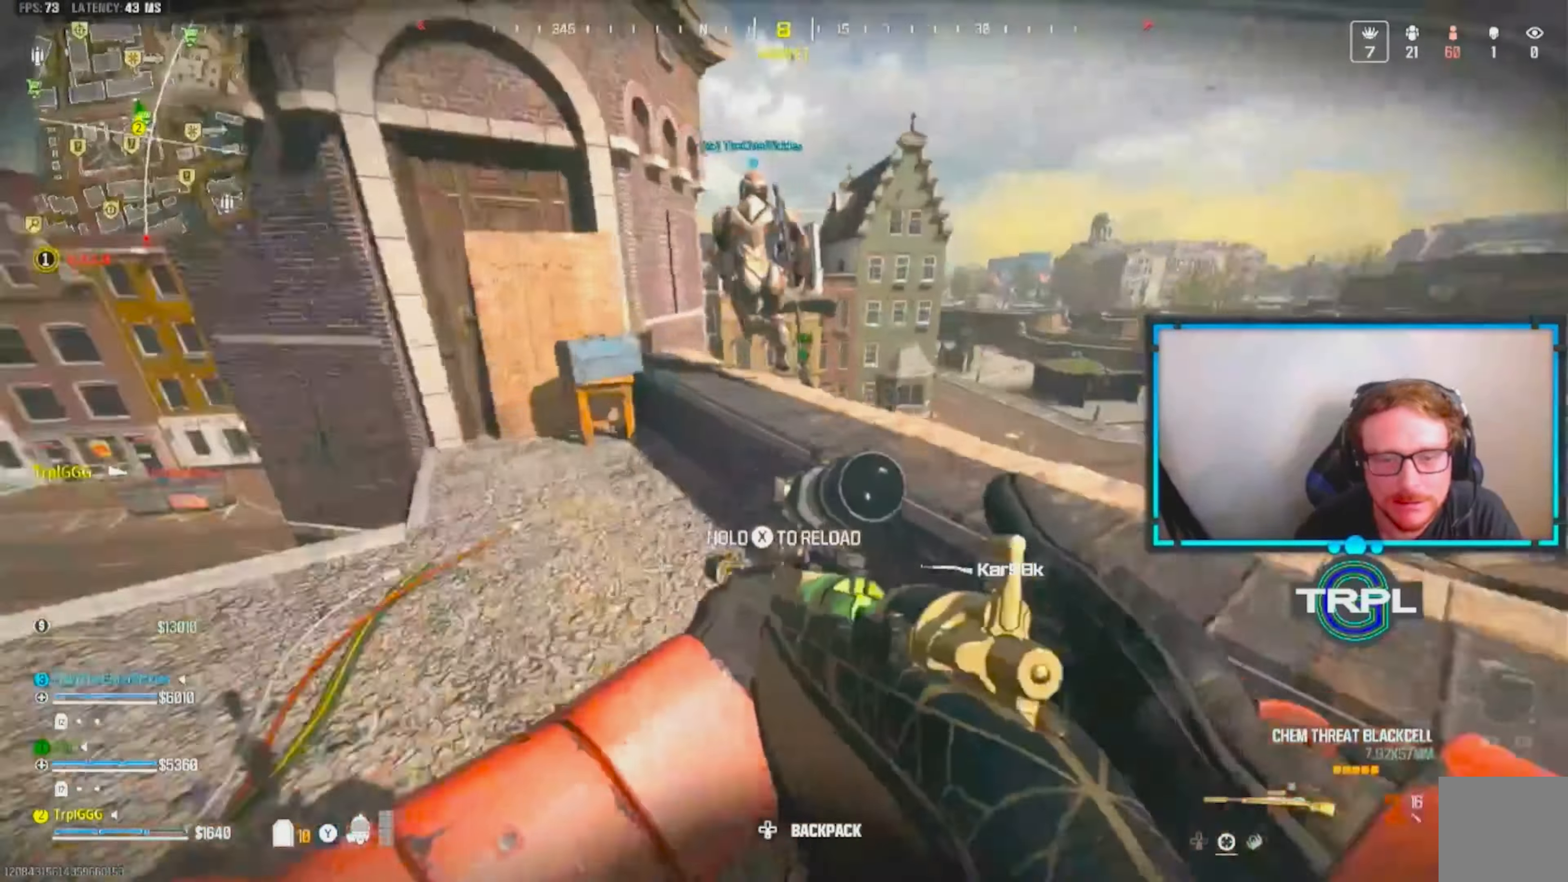
{"dt_ms": 500, "buttons": ["Y"], "left_stick": "up", "right_stick": "center"}
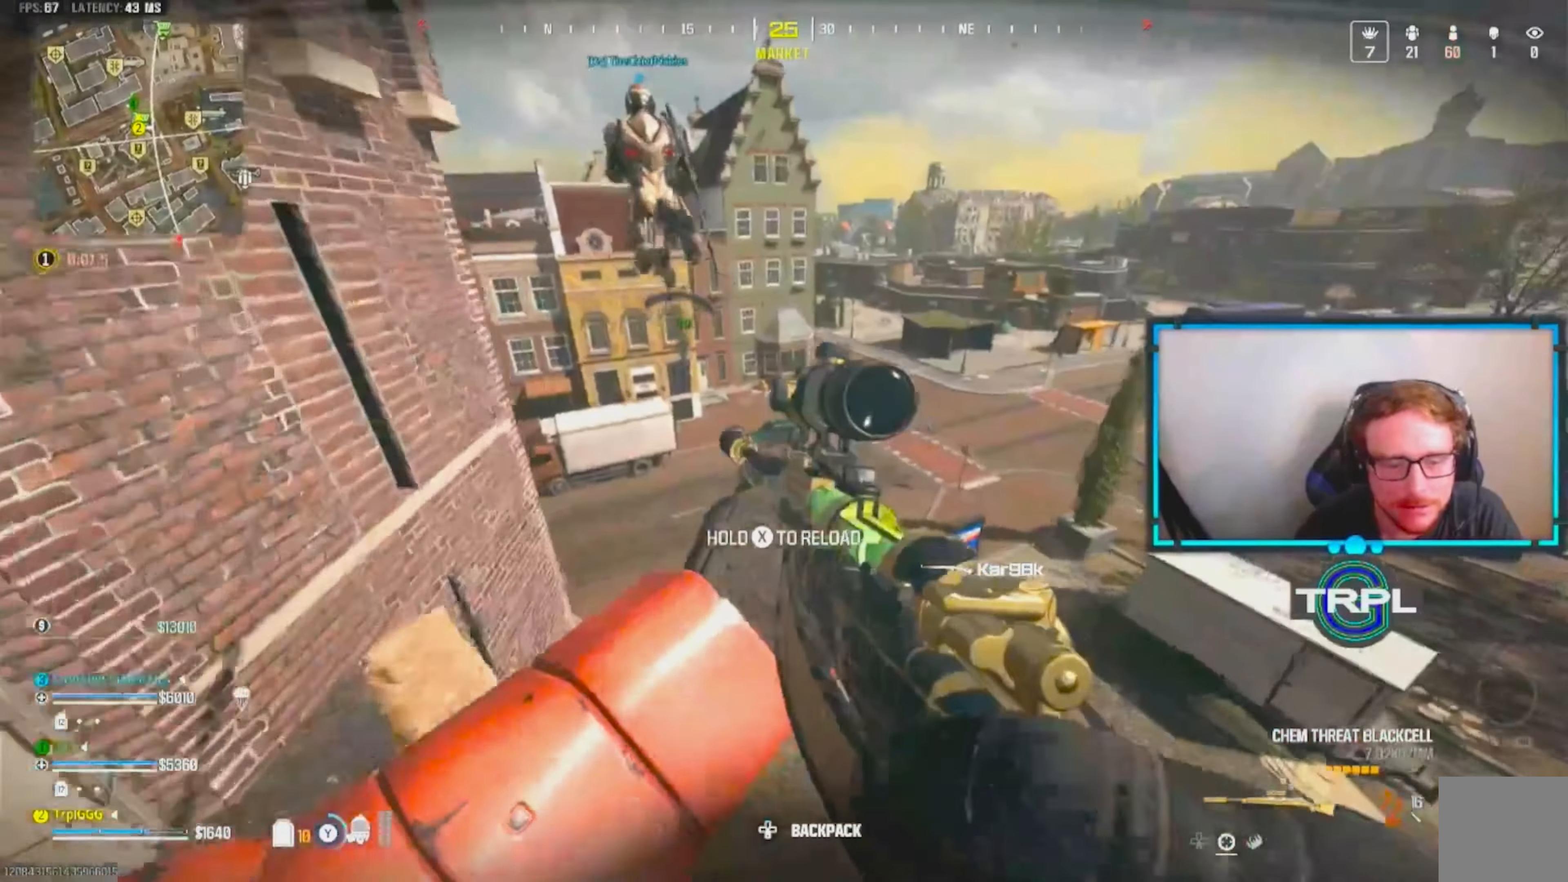
{"dt_ms": 500, "buttons": ["Y"], "left_stick": "up", "right_stick": "center", "events": [[67, "L3", "down"], [117, "right_stick", "up-left"], [183, "L3", "up"], [283, "L3", "down"], [283, "right_stick", "center"], [400, "L3", "up"]]}
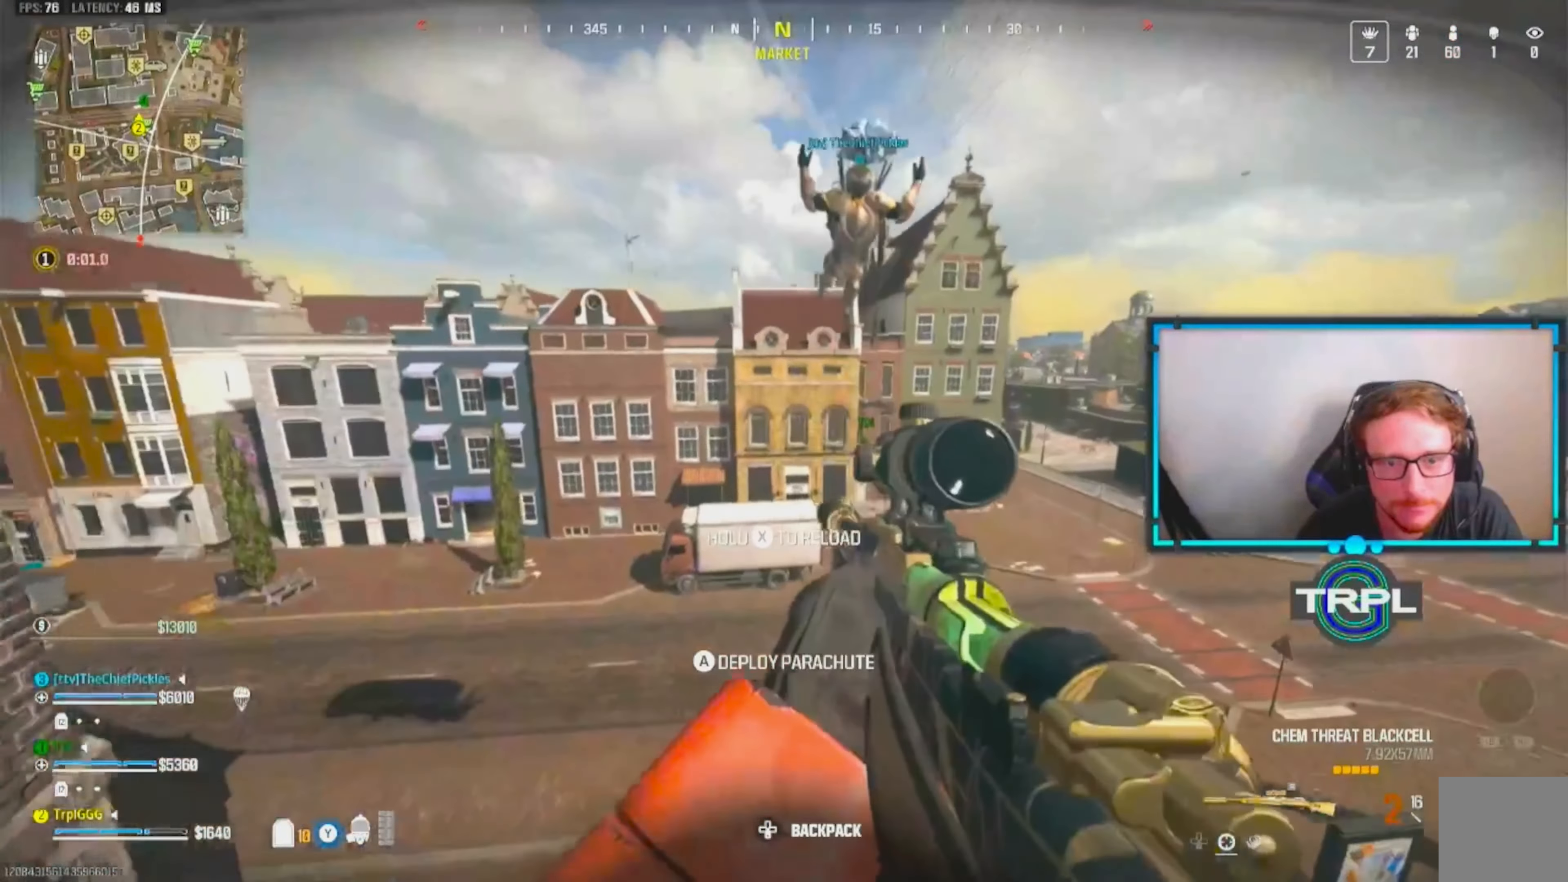
{"dt_ms": 500, "buttons": ["Y"], "left_stick": "up", "right_stick": "center", "events": [[67, "L3", "down"], [167, "L3", "up"], [167, "right_stick", "down-right"], [267, "right_stick", "center"], [317, "L3", "down"], [450, "L3", "up"]]}
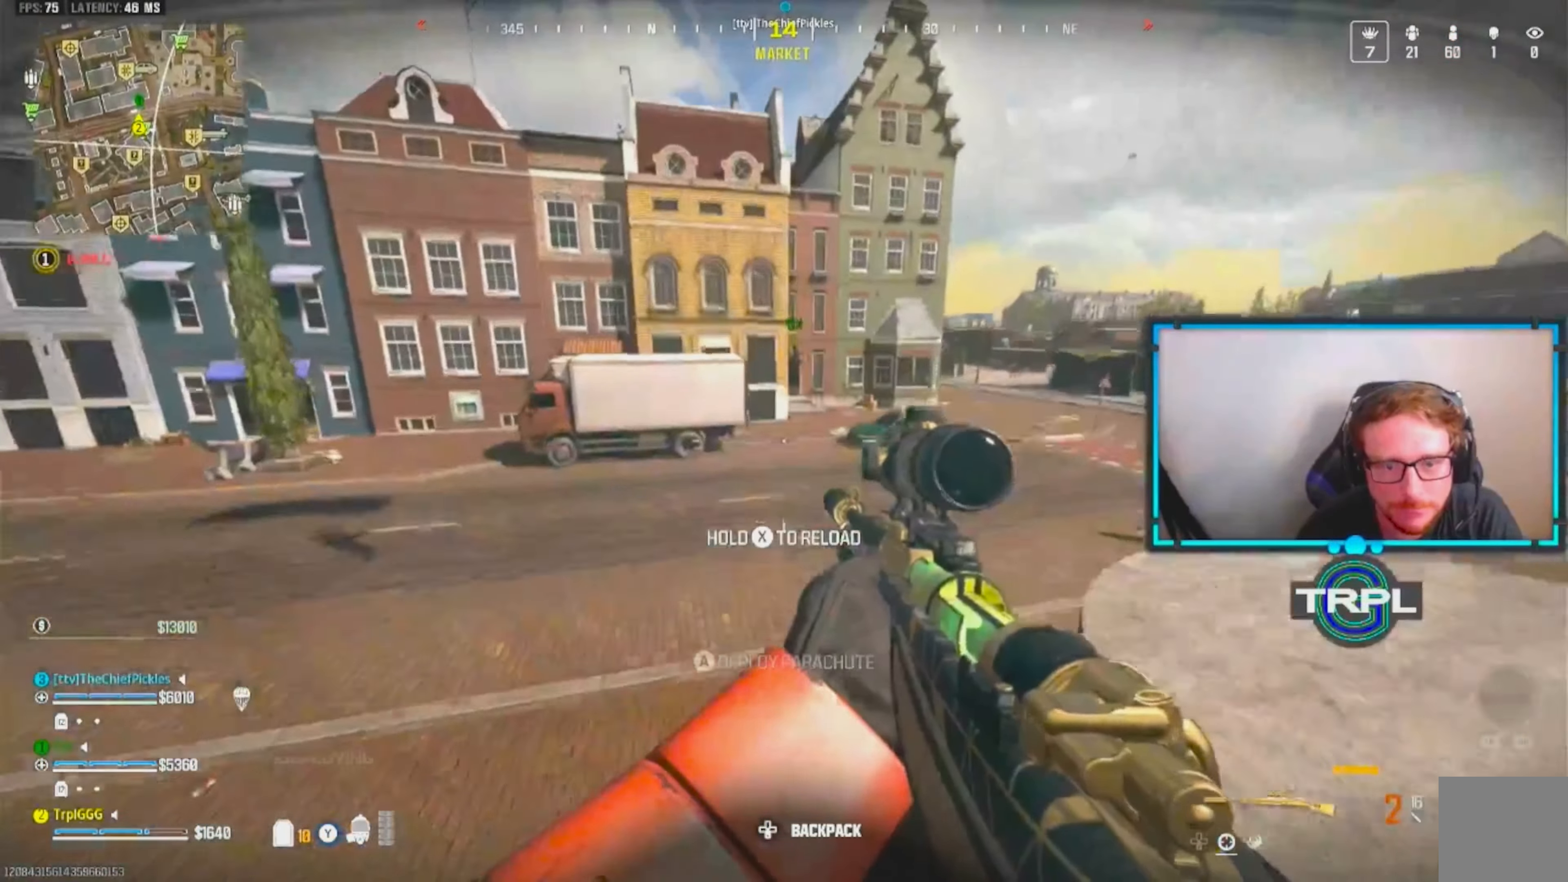
{"dt_ms": 500, "buttons": ["Y"], "left_stick": "up", "right_stick": "down", "events": [[50, "L3", "down"], [167, "L3", "up"], [233, "B", "down"], [283, "L3", "down"], [317, "B", "up"], [433, "L3", "up"], [500, "right_stick", "down"]]}
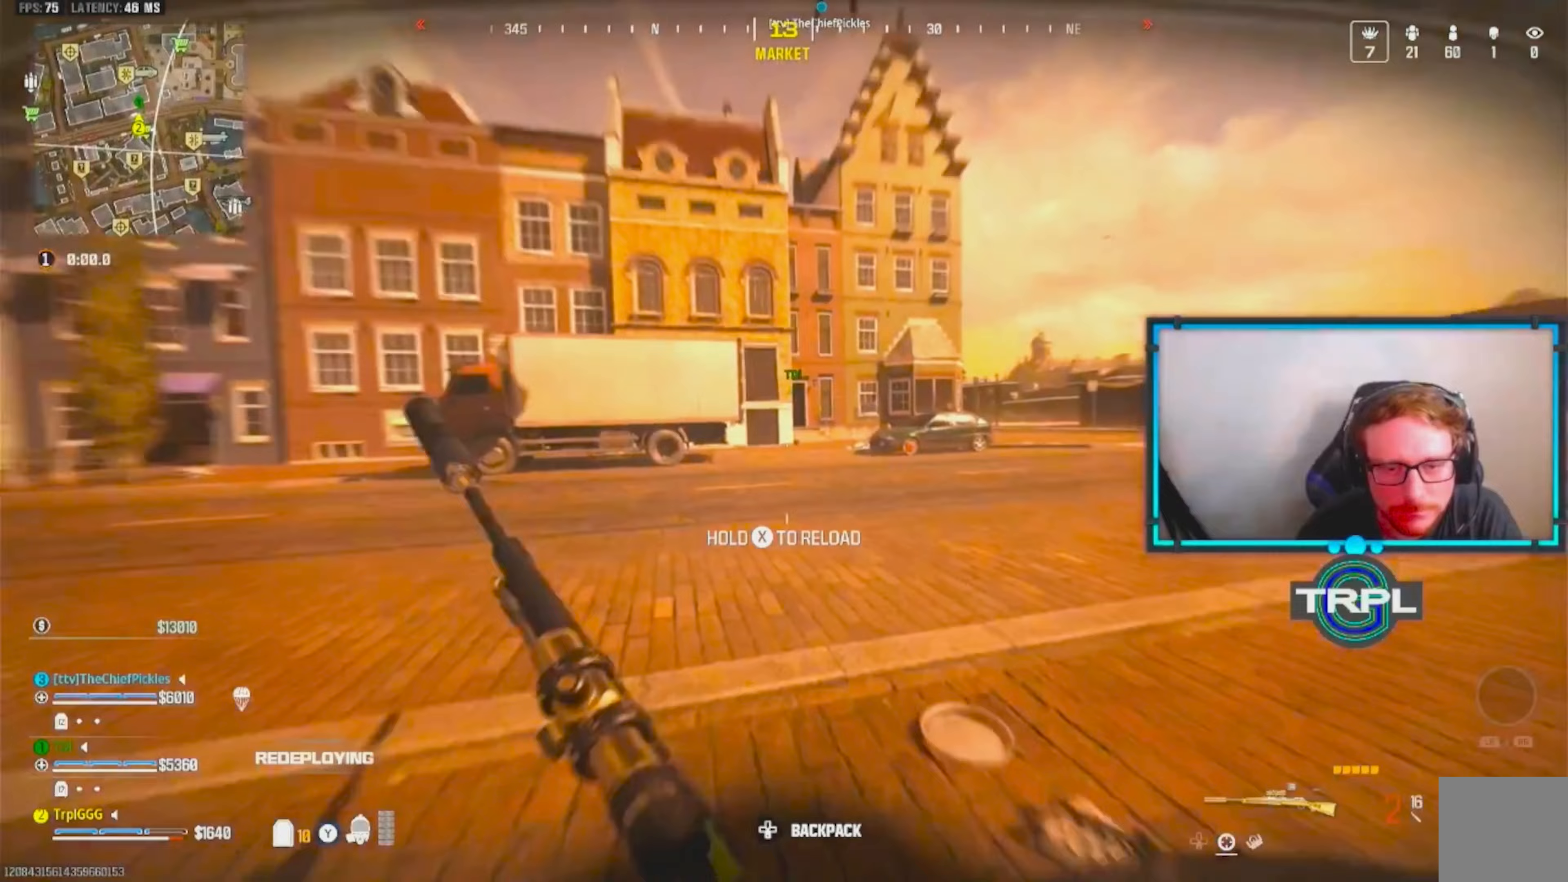
{"dt_ms": 500, "buttons": ["Y", "L3"], "left_stick": "up", "right_stick": "up", "events": [[50, "right_stick", "right"], [100, "right_stick", "center"], [133, "A", "down"], [233, "L3", "down"], [250, "A", "up"], [367, "L3", "up"], [433, "right_stick", "up"], [467, "L3", "down"]]}
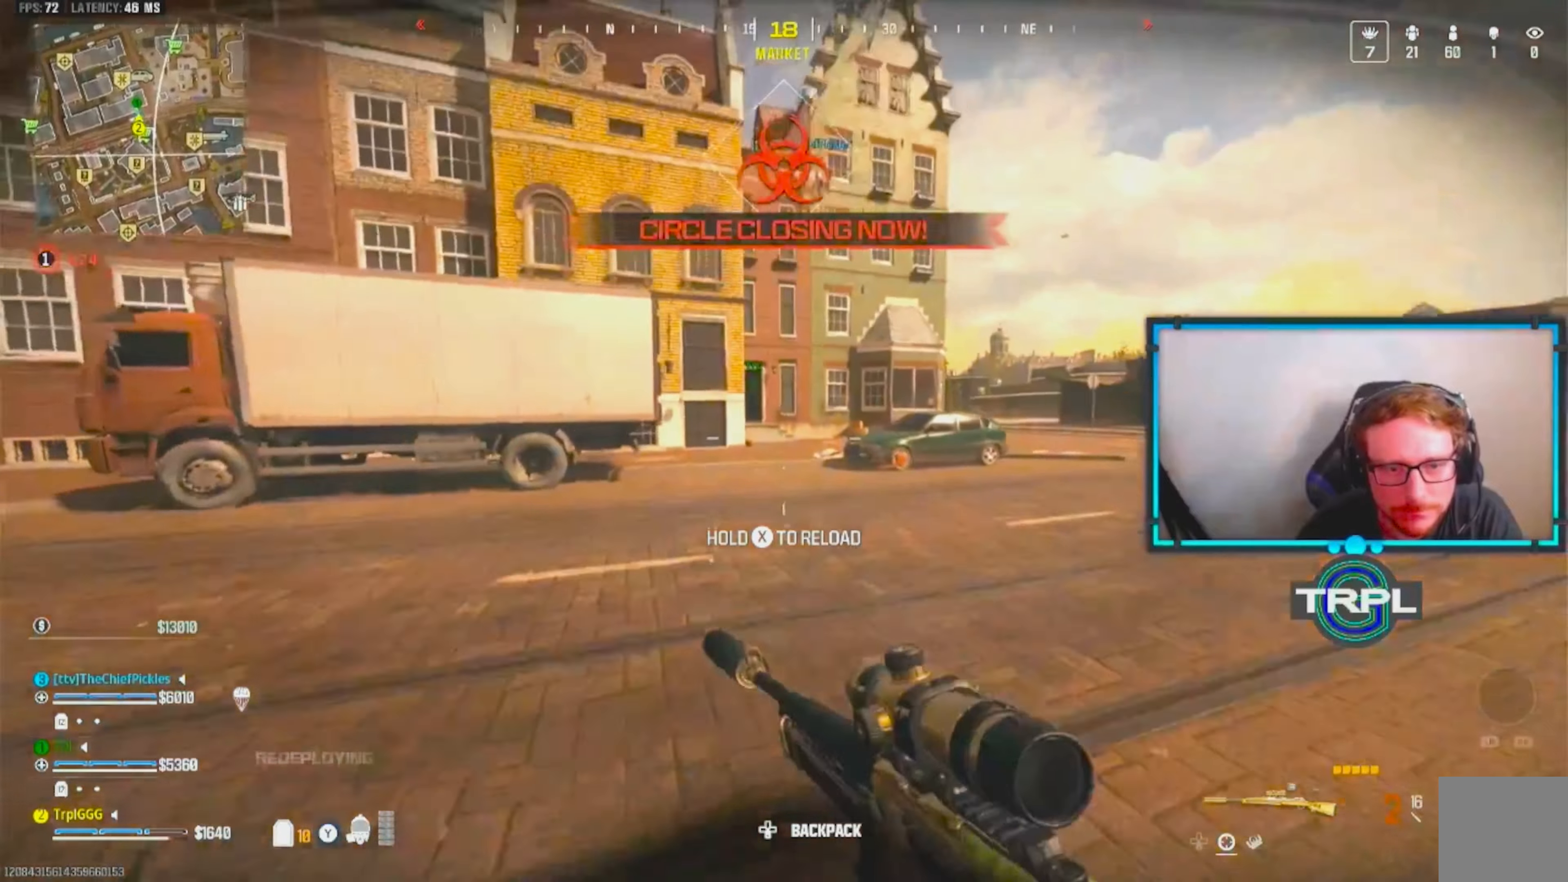
{"dt_ms": 500, "buttons": ["Y"], "left_stick": "up", "right_stick": "center", "events": [[33, "right_stick", "center"], [67, "L3", "up"], [183, "L3", "down"], [183, "right_stick", "up"], [233, "Y", "up"], [267, "L3", "up"], [283, "right_stick", "center"], [317, "Y", "down"], [367, "L3", "down"], [467, "L3", "up"]]}
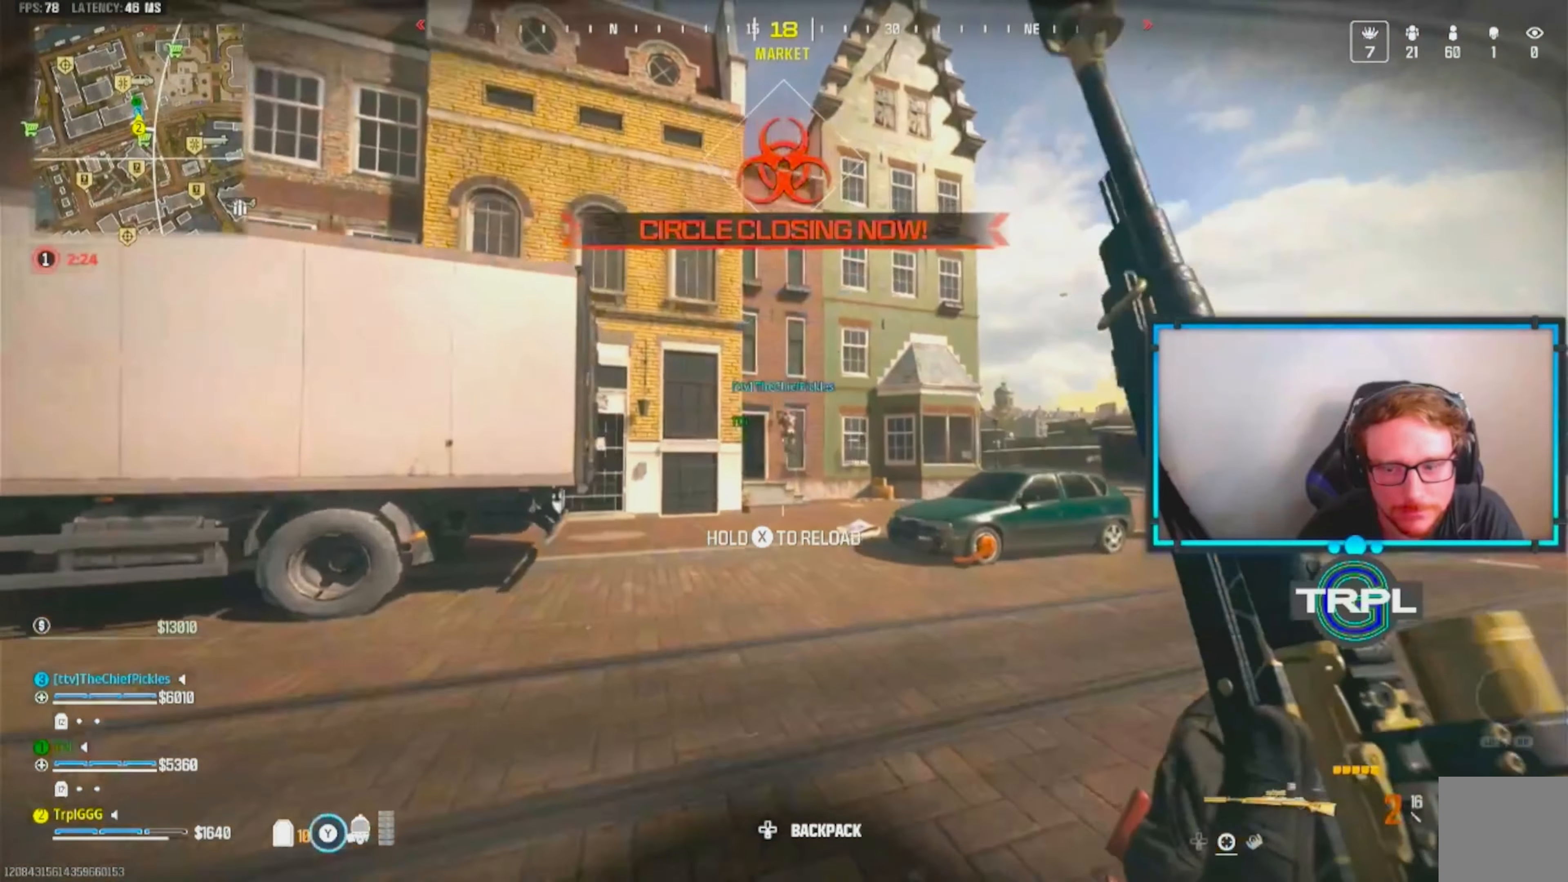
{"dt_ms": 500, "buttons": ["A", "Y", "L3"], "left_stick": "up", "right_stick": "center", "events": [[67, "L3", "down"], [100, "B", "down"], [167, "L3", "up"], [217, "B", "up"], [250, "L3", "down"], [333, "right_stick", "right"], [350, "L3", "up"], [383, "right_stick", "center"], [483, "A", "down"], [483, "L3", "down"]]}
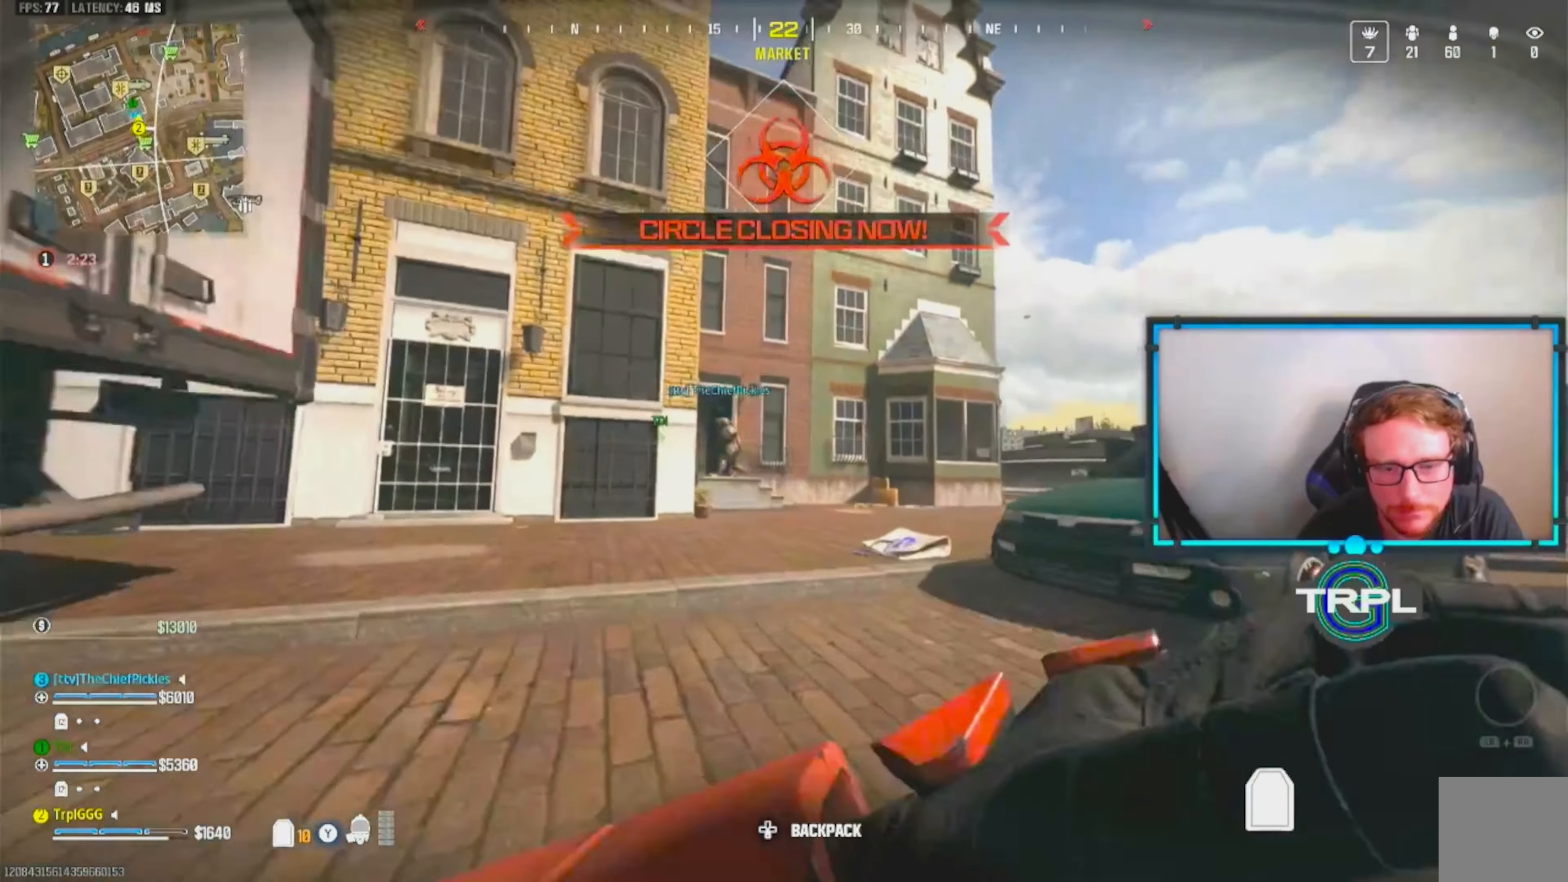
{"dt_ms": 500, "buttons": ["Y", "L3"], "left_stick": "up", "right_stick": "center"}
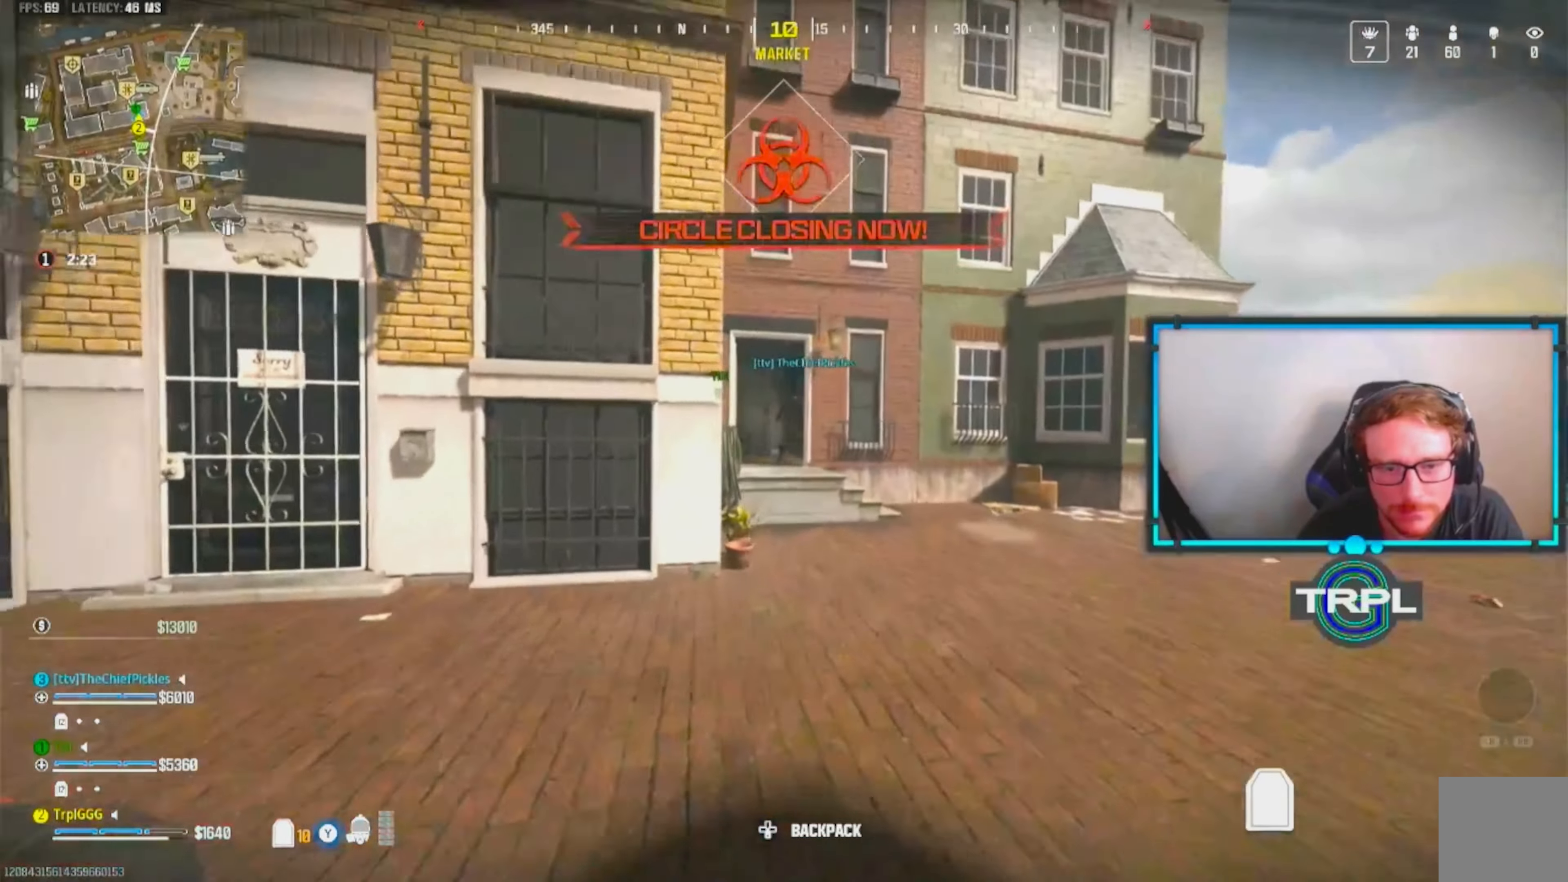
{"dt_ms": 500, "buttons": ["Y"], "left_stick": "up", "right_stick": "center"}
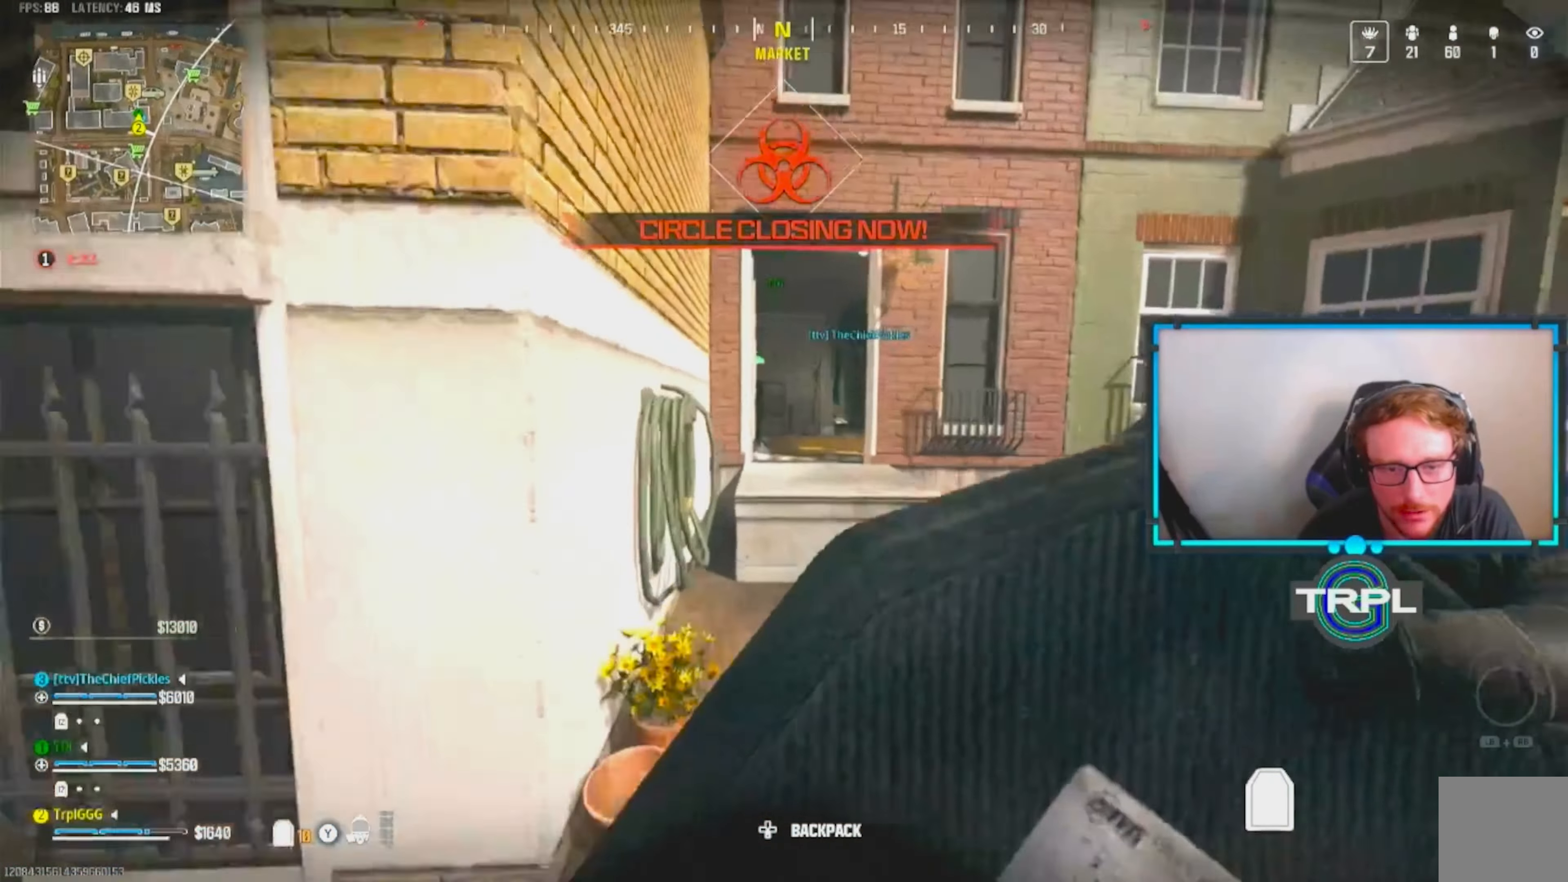
{"dt_ms": 500, "buttons": ["Y", "L3"], "left_stick": "up", "right_stick": "down-right", "events": [[33, "L3", "down"], [133, "L3", "up"], [183, "A", "down"], [250, "L3", "down"], [300, "A", "up"], [383, "L3", "up"], [467, "L3", "down"], [467, "right_stick", "down-right"]]}
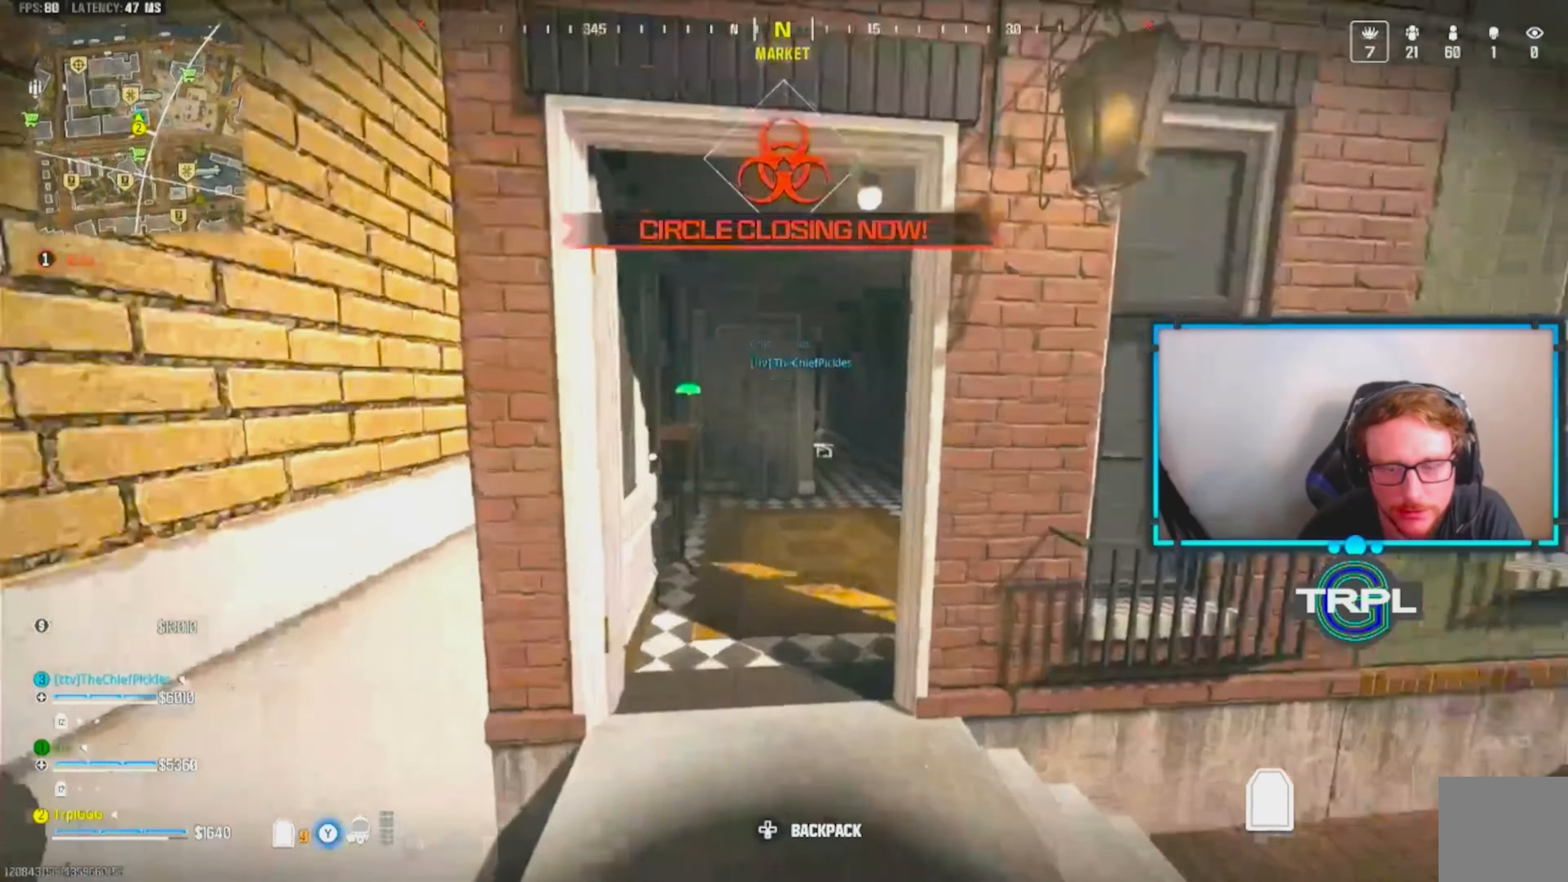
{"dt_ms": 500, "buttons": ["A", "Y"], "left_stick": "up", "right_stick": "center", "events": [[83, "right_stick", "center"], [133, "left_stick", "up-left"], [233, "B", "down"], [267, "L3", "up"], [267, "left_stick", "up"], [350, "B", "up"], [350, "L3", "down"], [450, "A", "down"], [467, "L3", "up"]]}
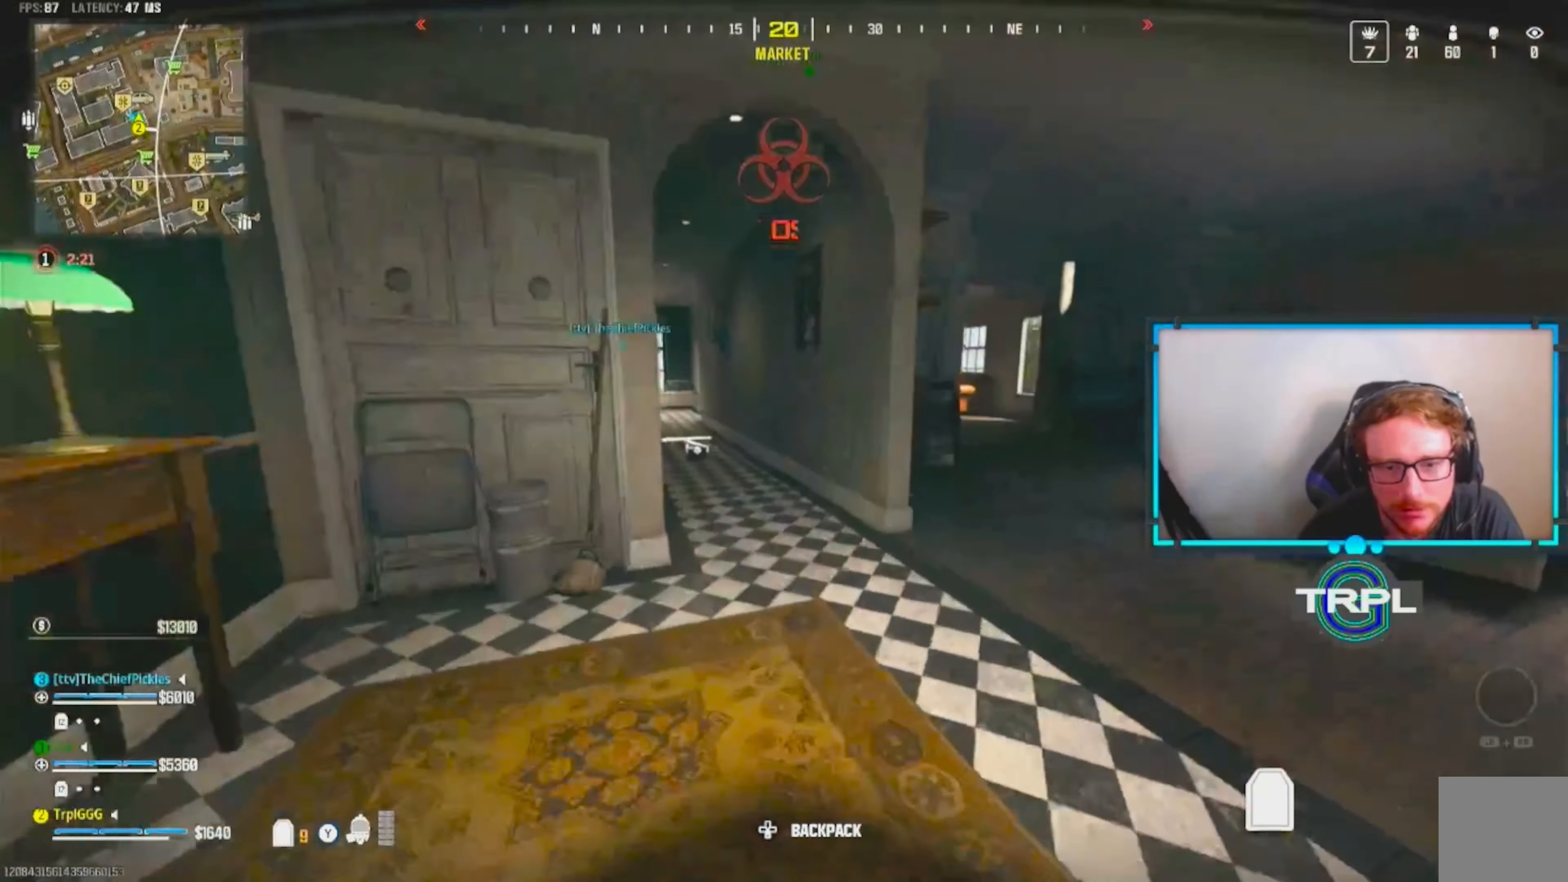
{"dt_ms": 500, "buttons": ["Y", "L3"], "left_stick": "up", "right_stick": "down-left", "events": [[50, "A", "up"], [83, "L3", "down"], [183, "L3", "up"], [200, "right_stick", "left"], [300, "L3", "down"], [317, "right_stick", "center"], [400, "L3", "up"], [450, "right_stick", "down-left"], [483, "L3", "down"]]}
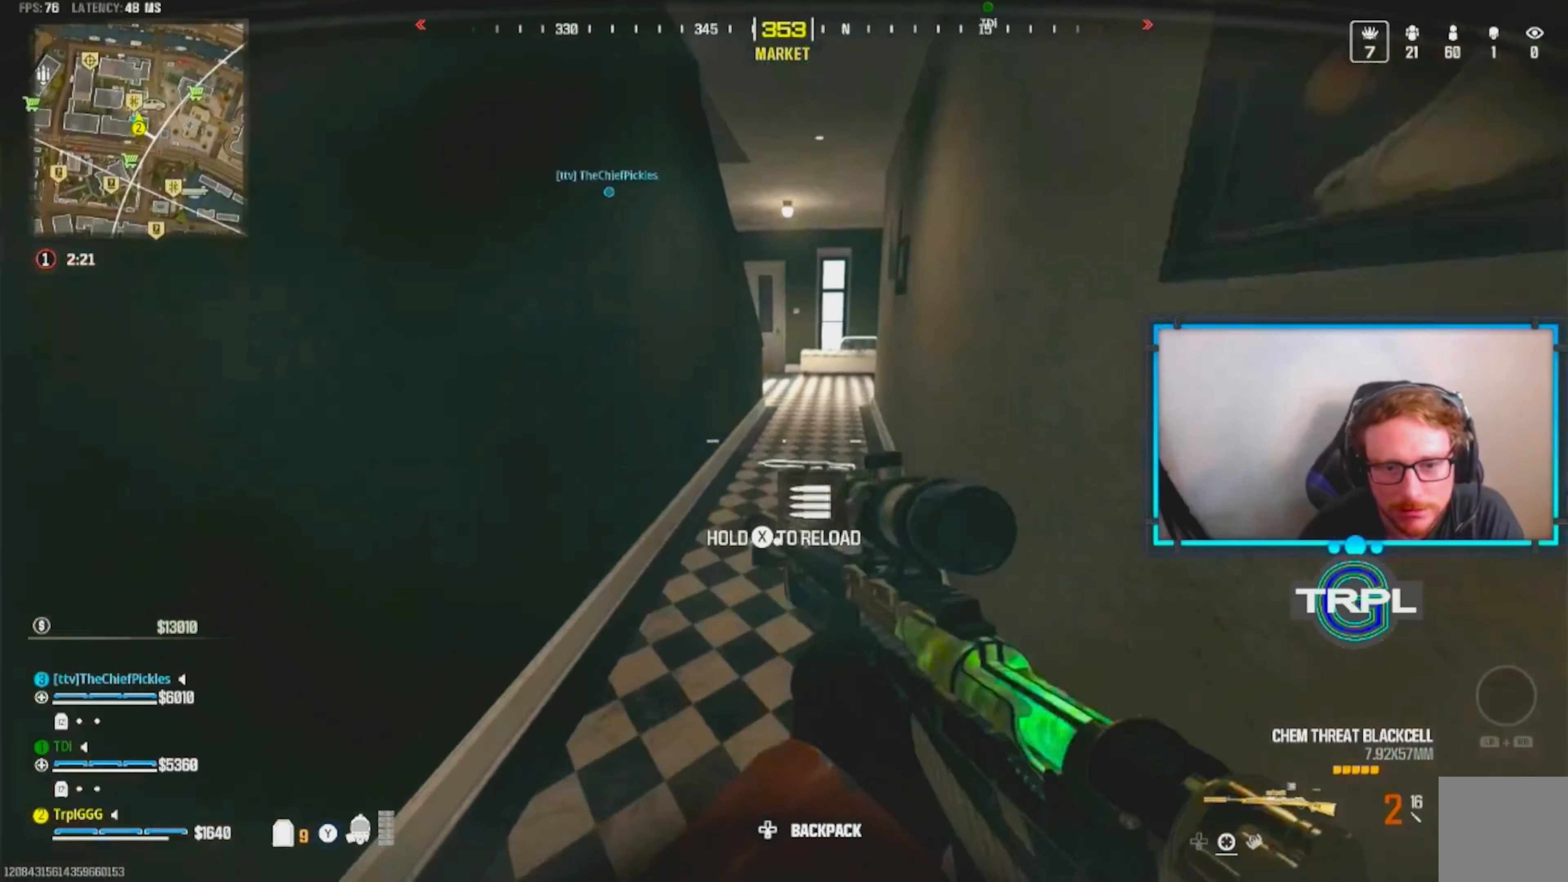
{"dt_ms": 500, "buttons": ["Y", "L3"], "left_stick": "up", "right_stick": "center", "events": [[33, "right_stick", "center"], [100, "L3", "up"], [150, "B", "down"], [200, "L3", "down"], [250, "B", "up"], [300, "L3", "up"], [350, "A", "down"], [467, "A", "up"], [467, "L3", "down"]]}
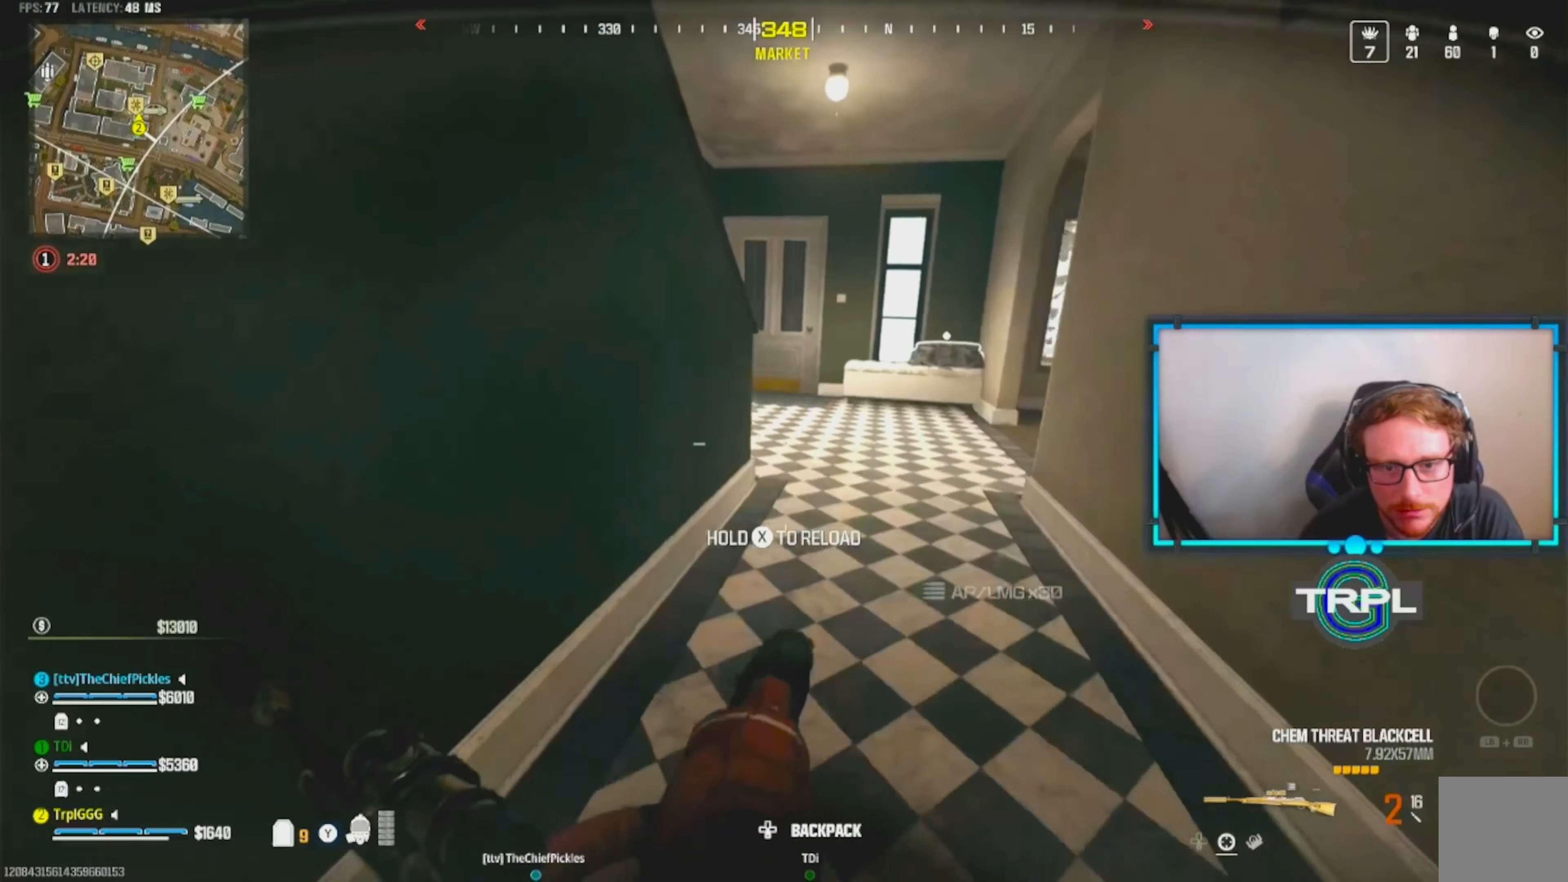
{"dt_ms": 500, "buttons": ["Y"], "left_stick": "up", "right_stick": "up-left", "events": [[67, "L3", "up"], [167, "L3", "down"], [167, "right_stick", "left"], [300, "L3", "up"], [383, "L3", "down"], [450, "right_stick", "up-left"], [500, "L3", "up"]]}
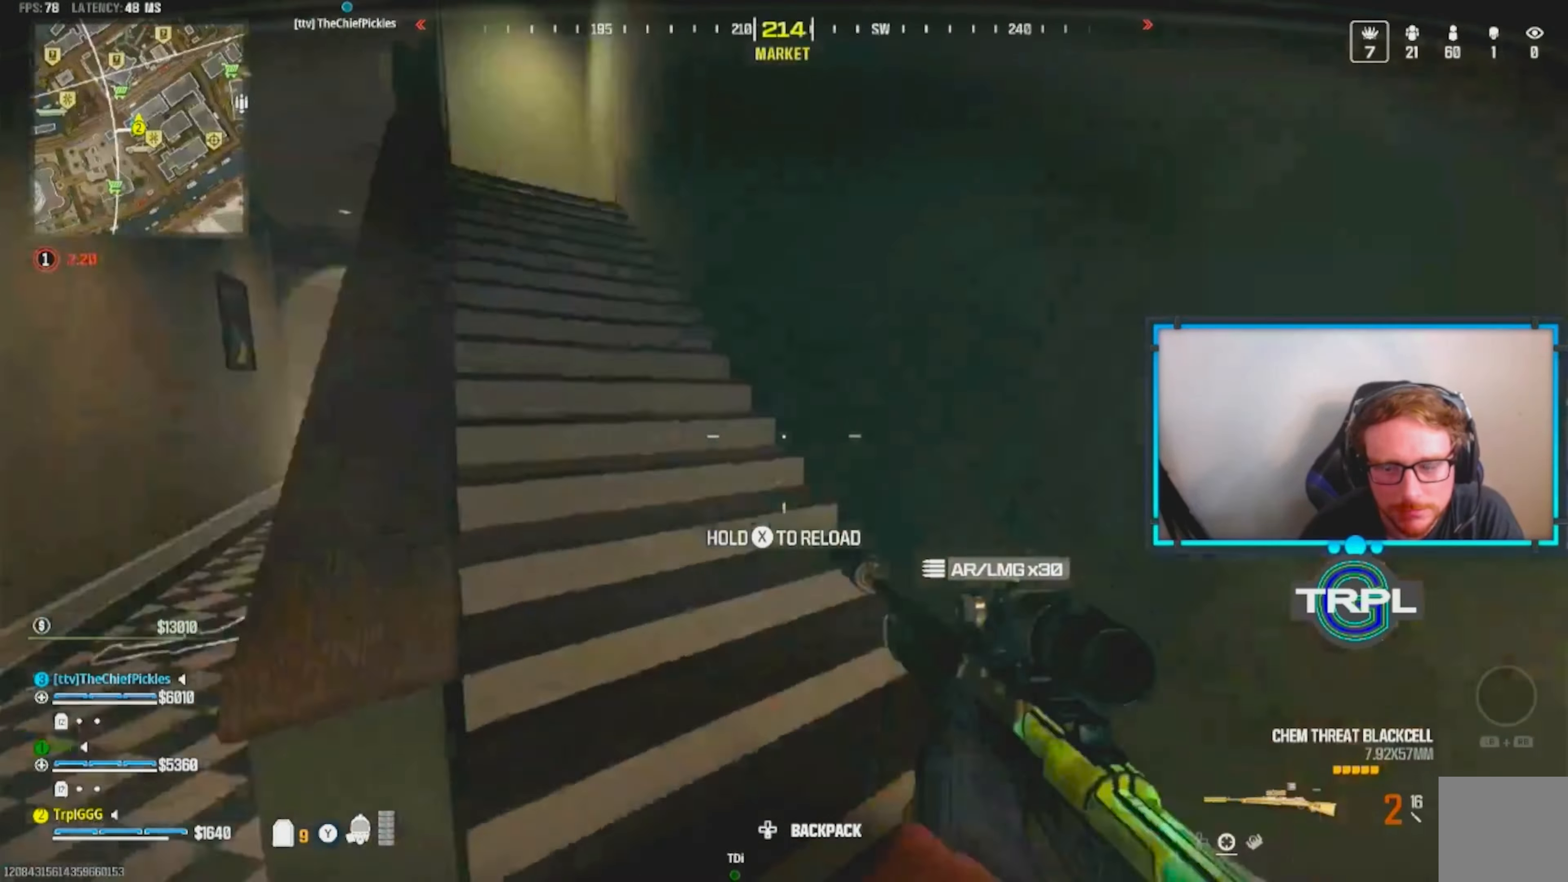
{"dt_ms": 500, "buttons": ["X"], "left_stick": "up", "right_stick": "center", "events": [[33, "right_stick", "center"], [67, "L3", "down"], [167, "Y", "up"], [183, "L3", "up"], [183, "right_stick", "left"], [300, "L3", "down"], [333, "right_stick", "center"], [367, "L3", "up"], [383, "X", "down"]]}
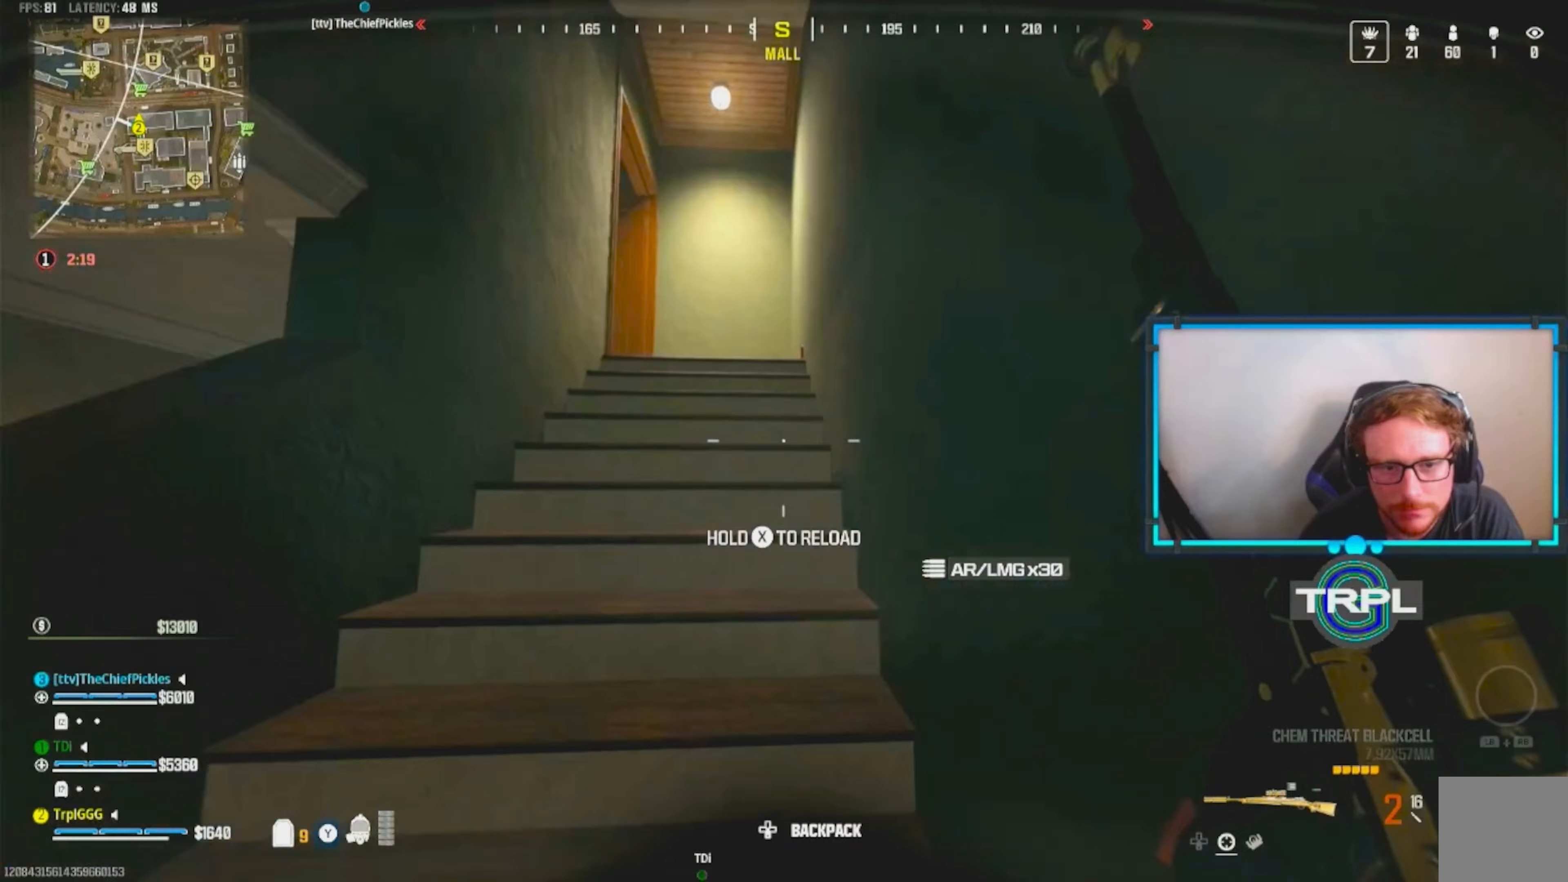
{"dt_ms": 500, "buttons": [], "left_stick": "up", "right_stick": "left", "events": [[317, "X", "up"], [367, "right_stick", "left"]]}